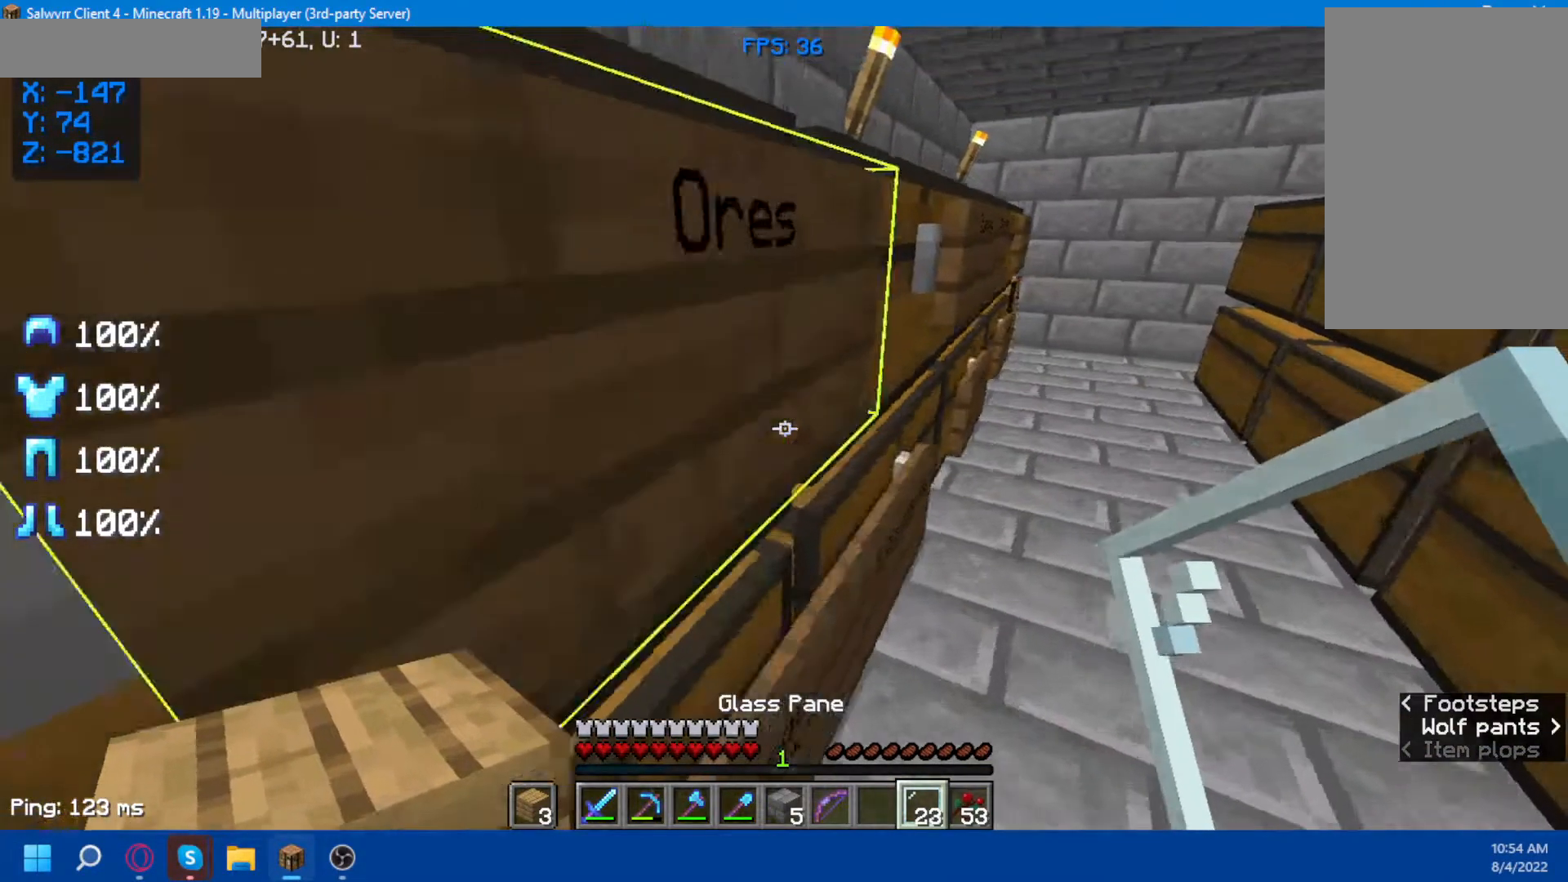
Gameplay with keyboard and mouse; each line is a JSON object with the keys and mouse buttons held at the frame after it. "events" lists presses ("down") and releases ("up") of "a", "d", "s", "space", "w", "mouse_left" and "mouse_right" between this image and that frame as [ms after this image, input, new state], when the widget could be followed in between. "mouse_left", "mouse_right" = the "left", "right" buttons of the "mouse" list. No other keys are recorded. Fast repeated clicks can show as one long hold. Not read: mouse_move.
{"keys": ["w"], "mouse": [], "events": []}
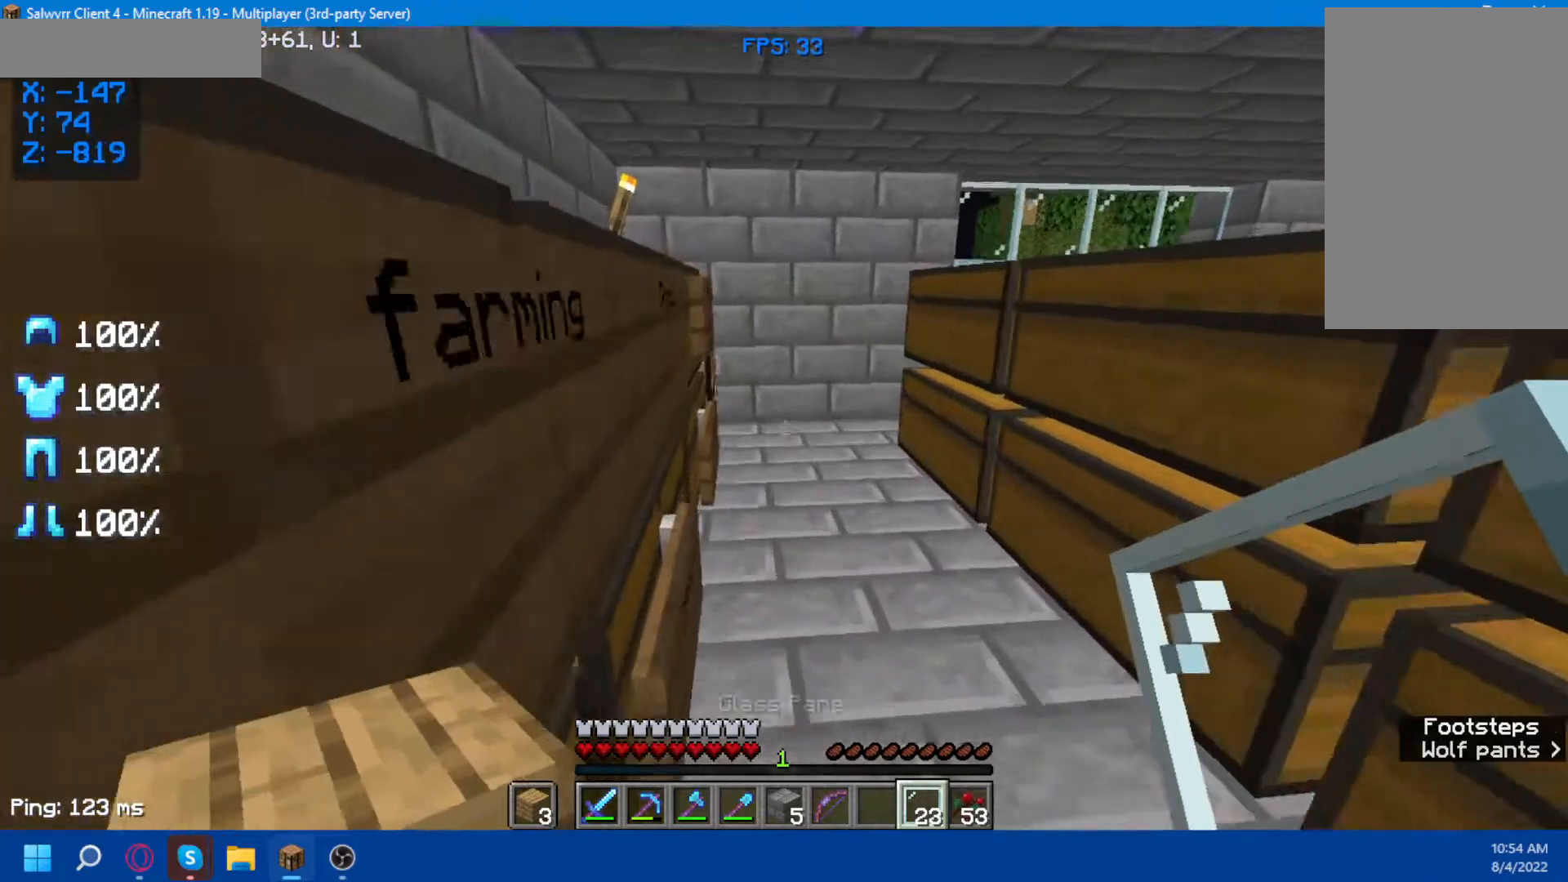
{"keys": ["w"], "mouse": [], "events": []}
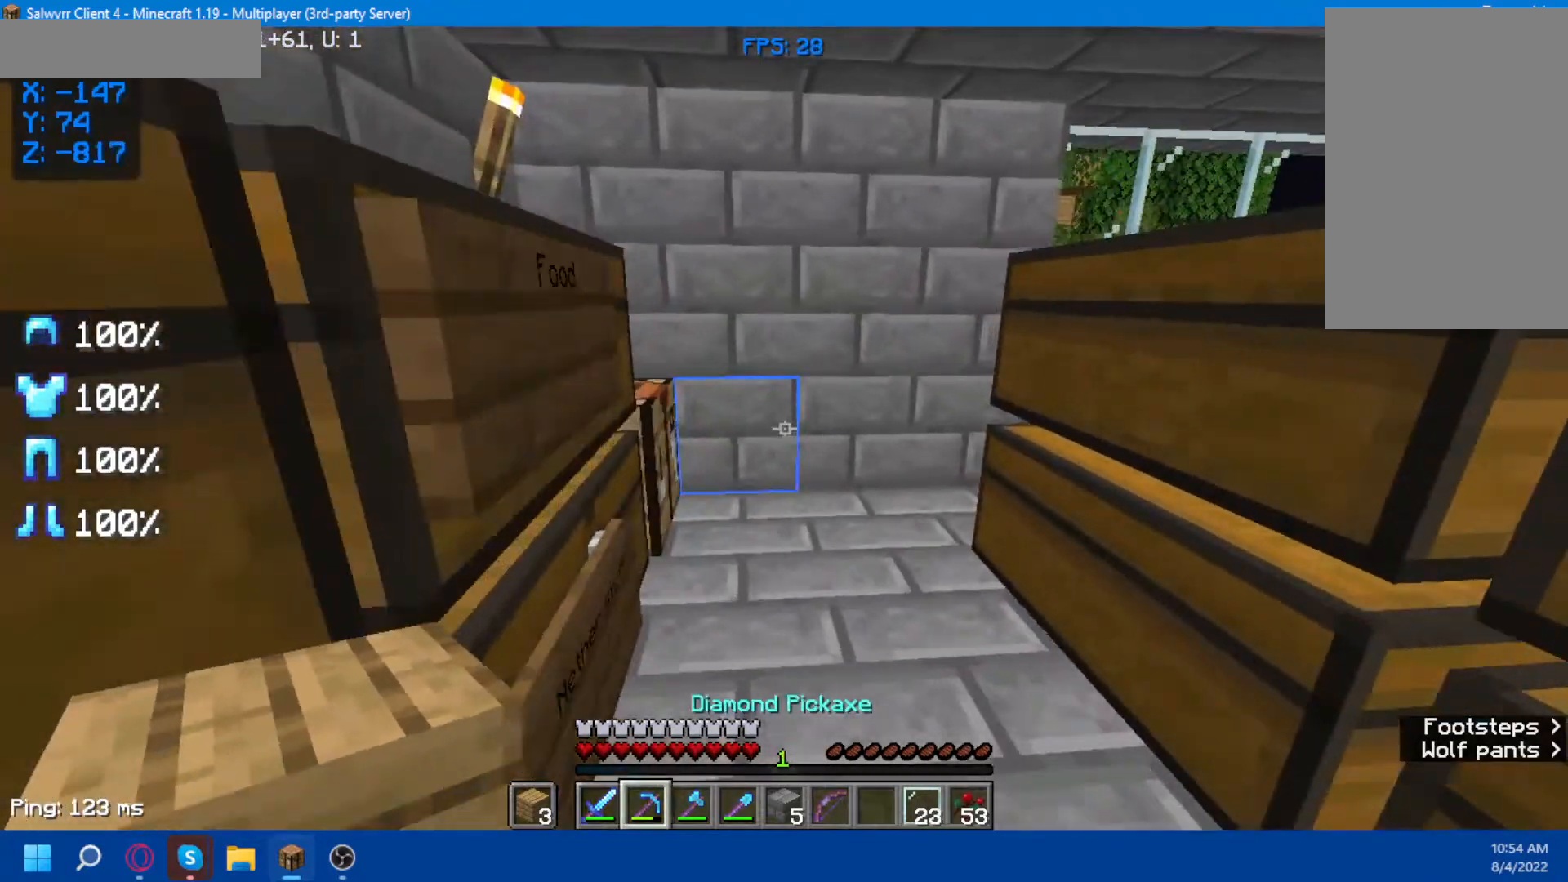
{"keys": ["w"], "mouse": [], "events": [[283, "d", "down"], [400, "d", "up"]]}
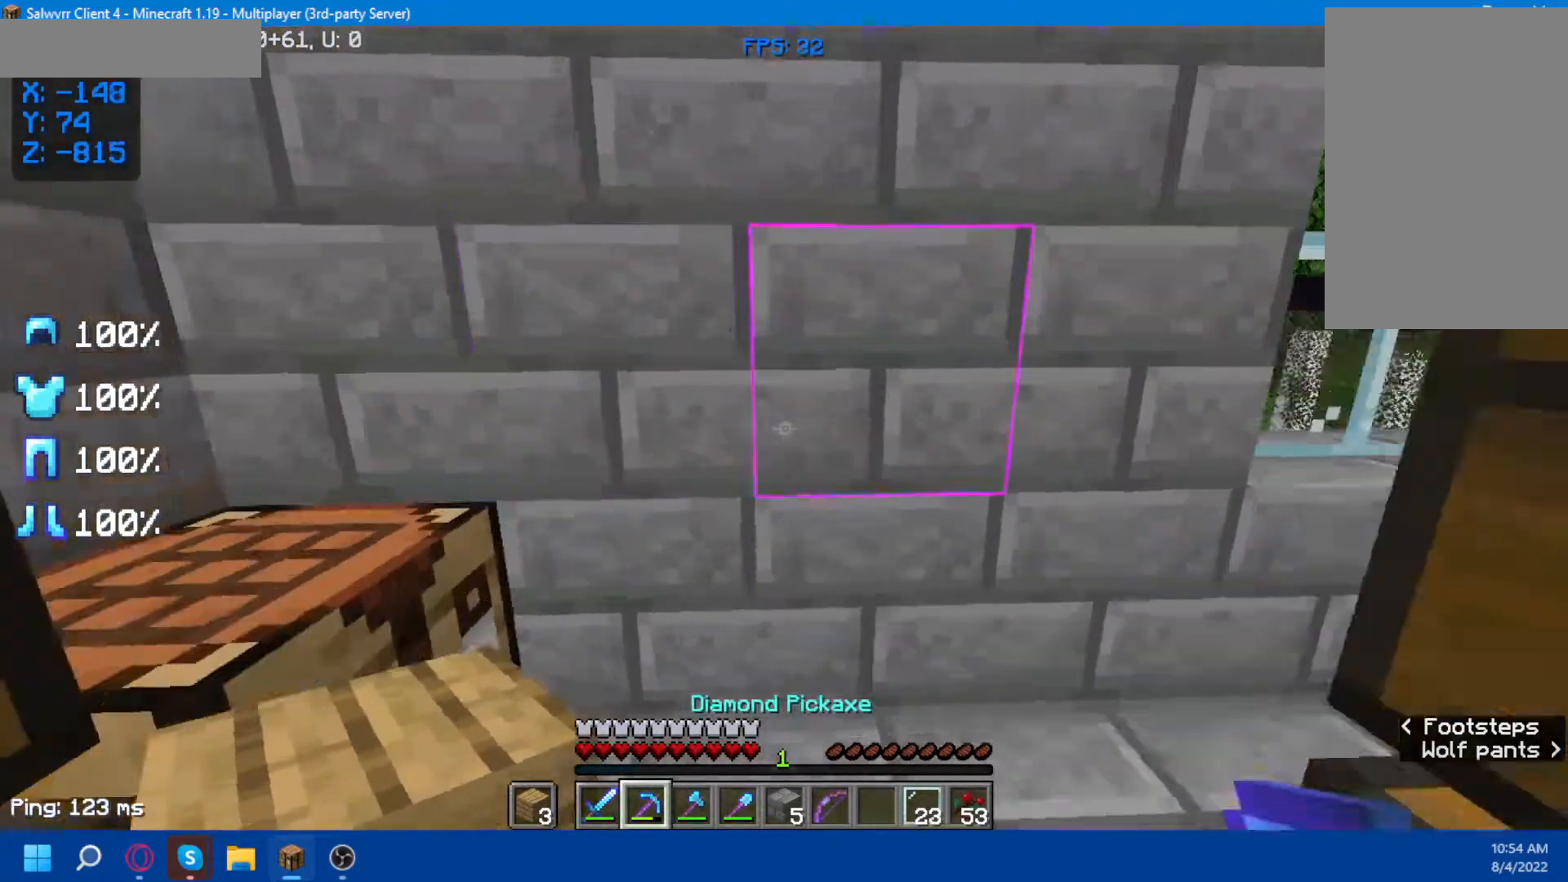
{"keys": [], "mouse": [], "events": [[50, "w", "up"], [267, "a", "down"], [333, "a", "up"]]}
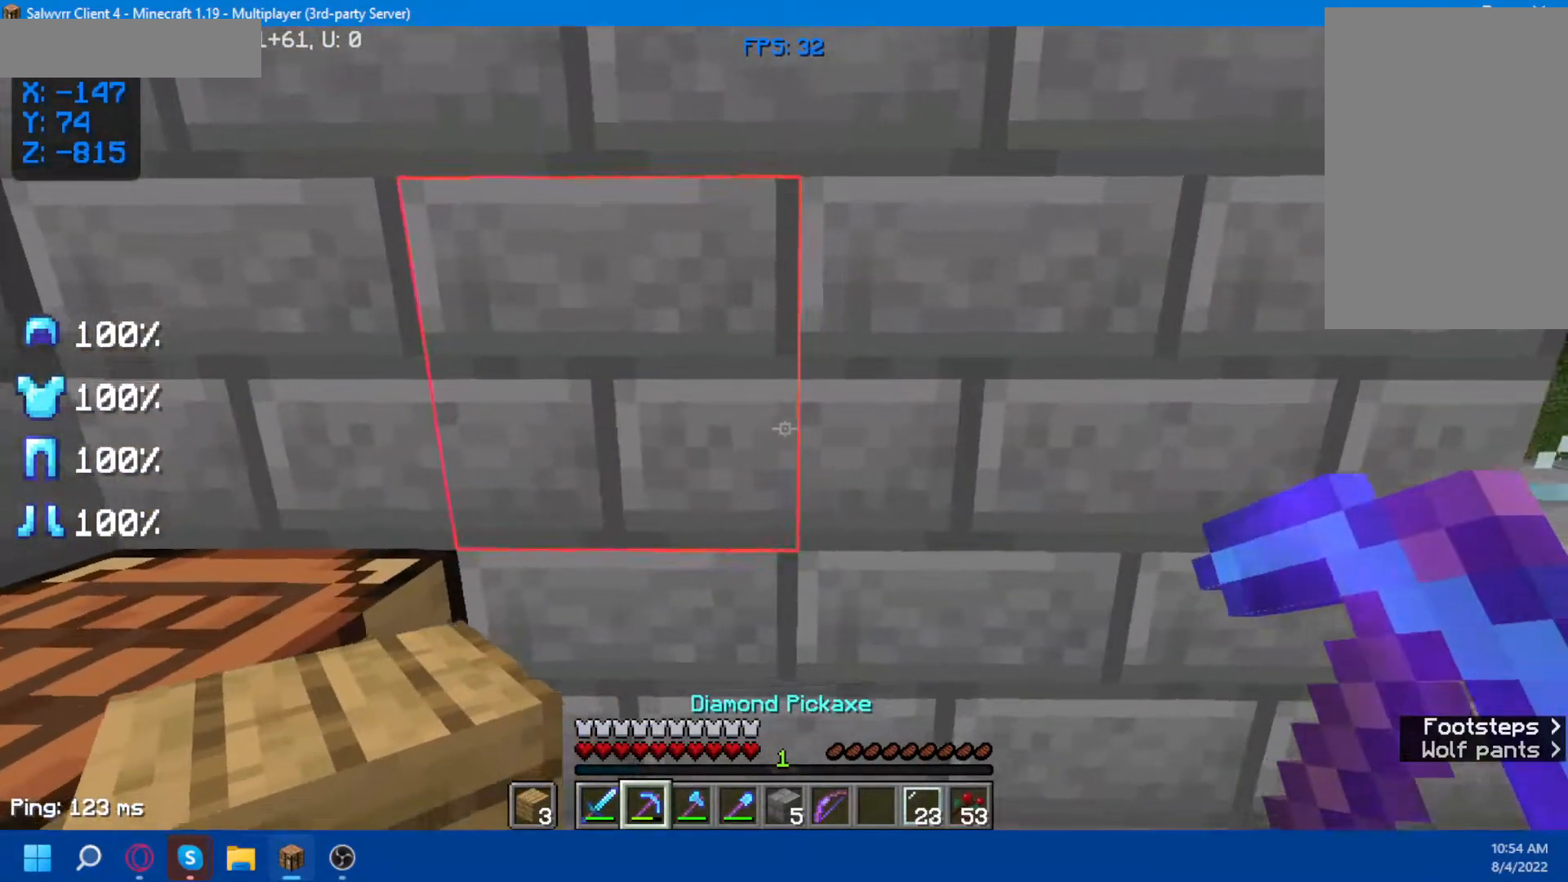
{"keys": [], "mouse": [], "events": []}
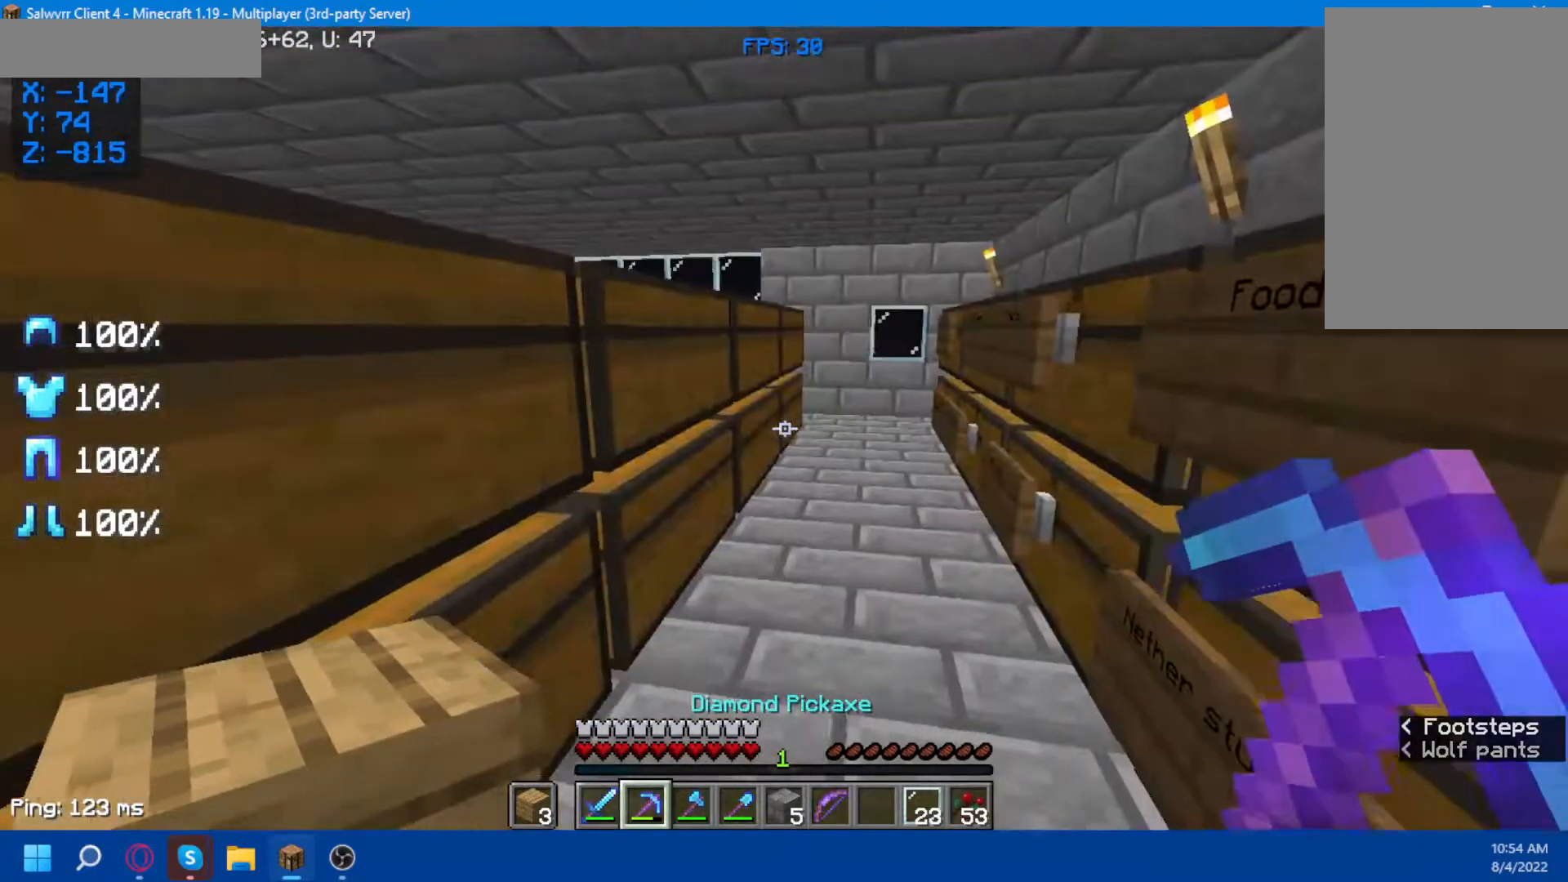
{"keys": ["w"], "mouse": [], "events": [[67, "w", "down"]]}
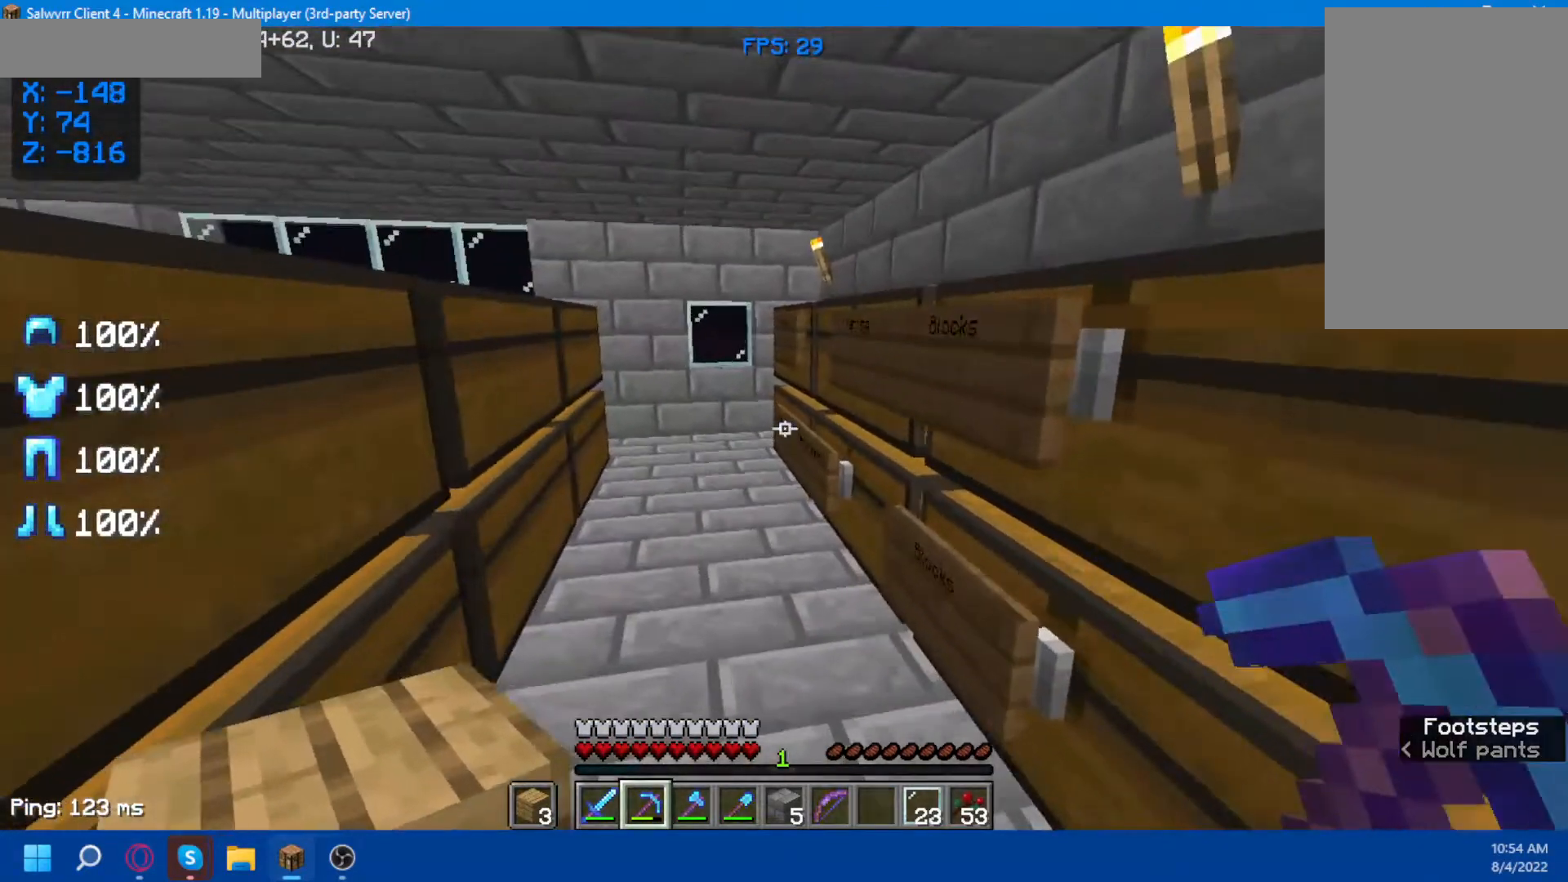
{"keys": ["w"], "mouse": [], "events": []}
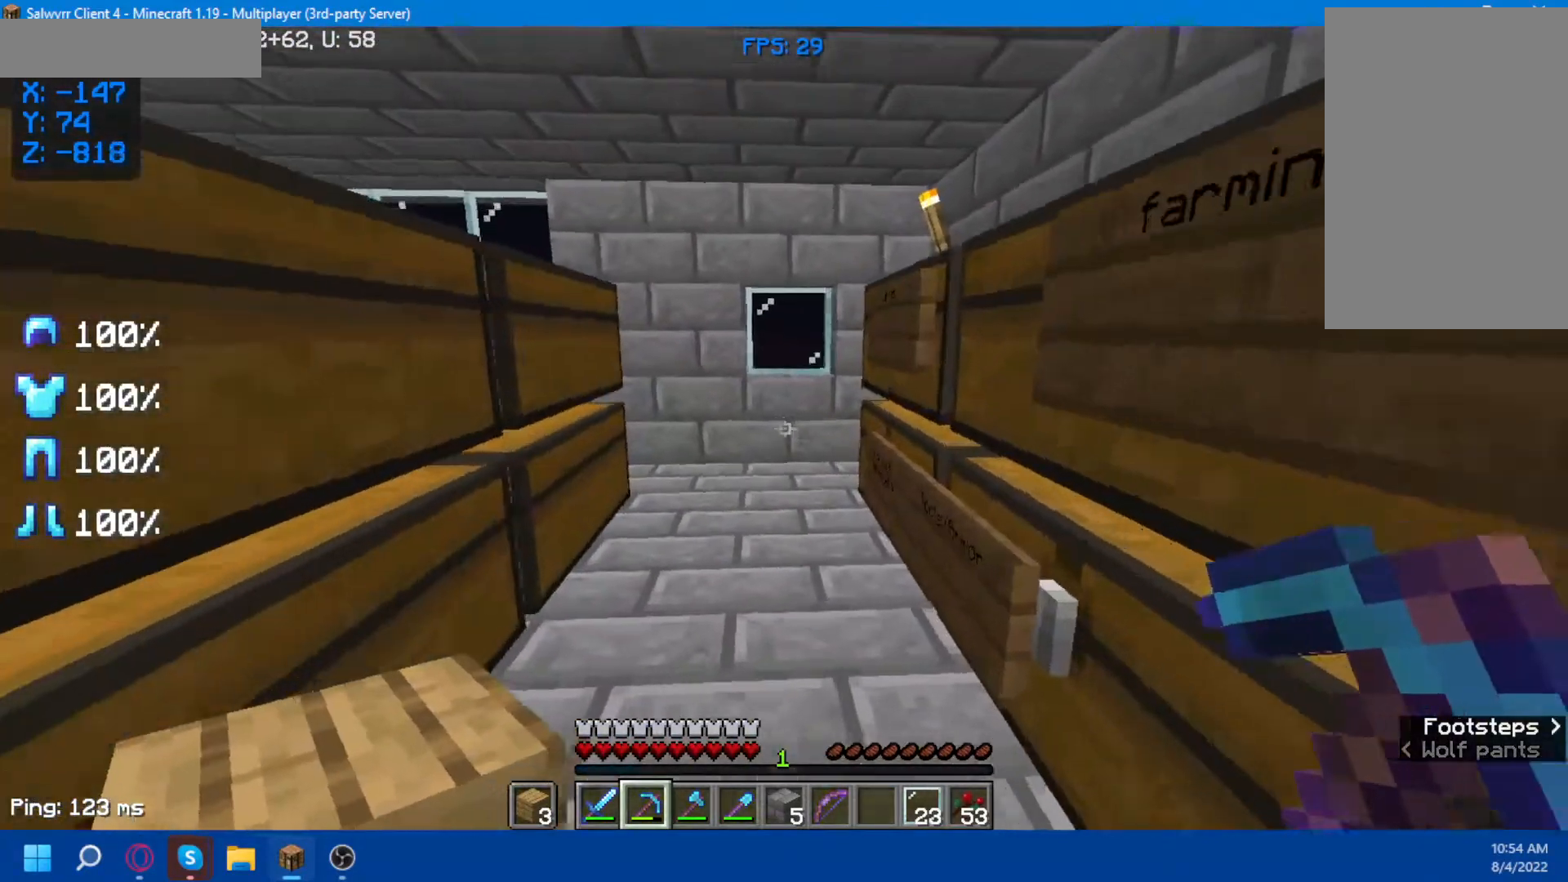
{"keys": ["w"], "mouse": [], "events": [[250, "w", "up"], [483, "w", "down"]]}
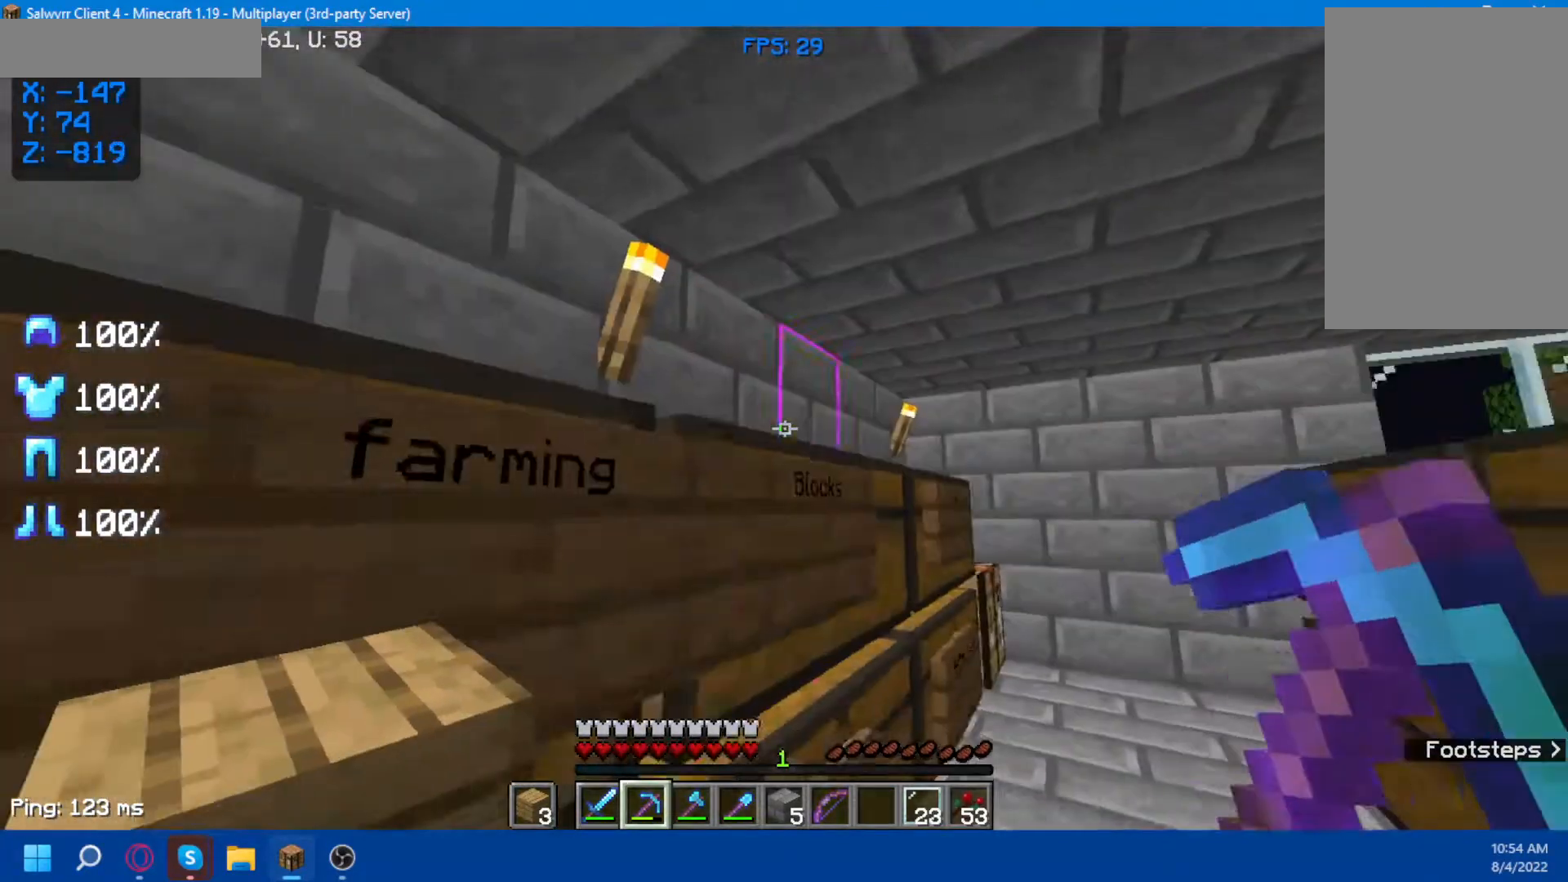
{"keys": ["w"], "mouse": [], "events": []}
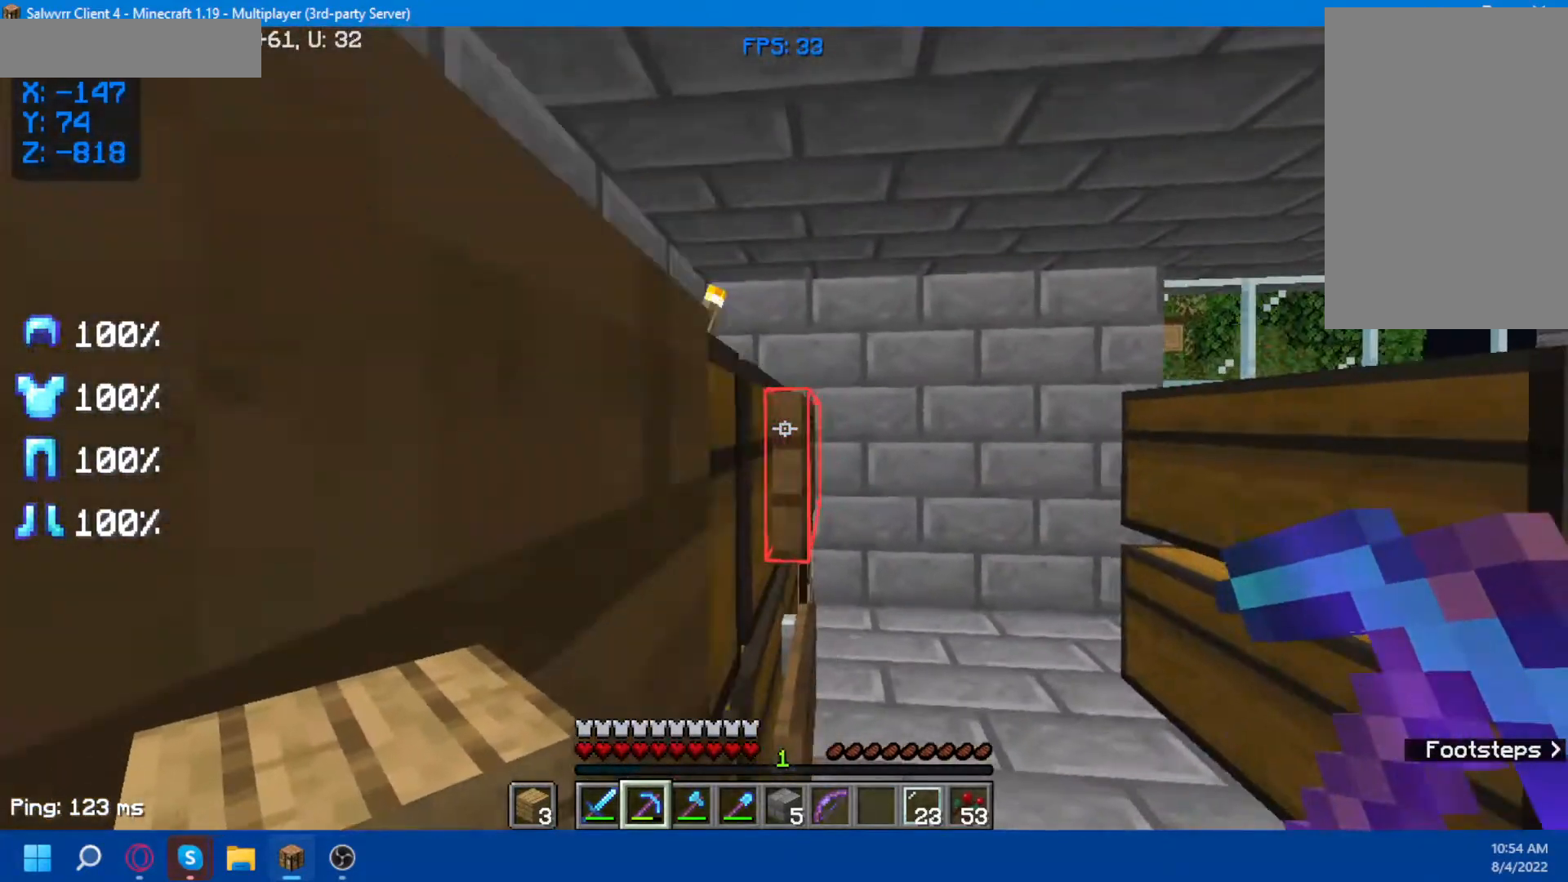
{"keys": [], "mouse": ["left"], "events": [[500, "mouse_left", "down"], [500, "w", "up"]]}
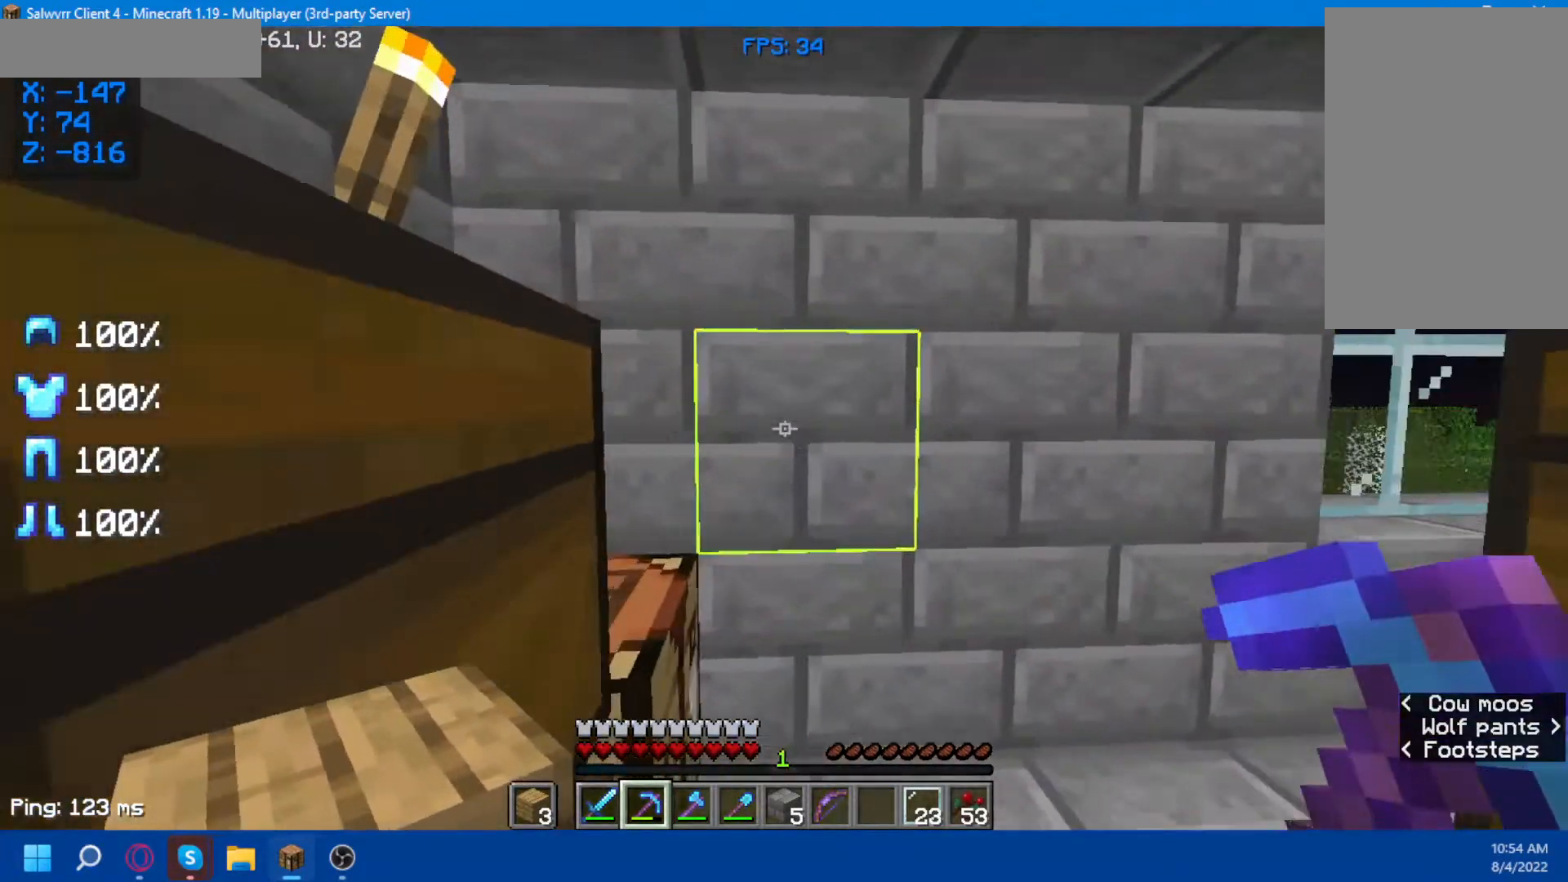
{"keys": ["w"], "mouse": [], "events": [[367, "w", "down"], [500, "mouse_left", "up"]]}
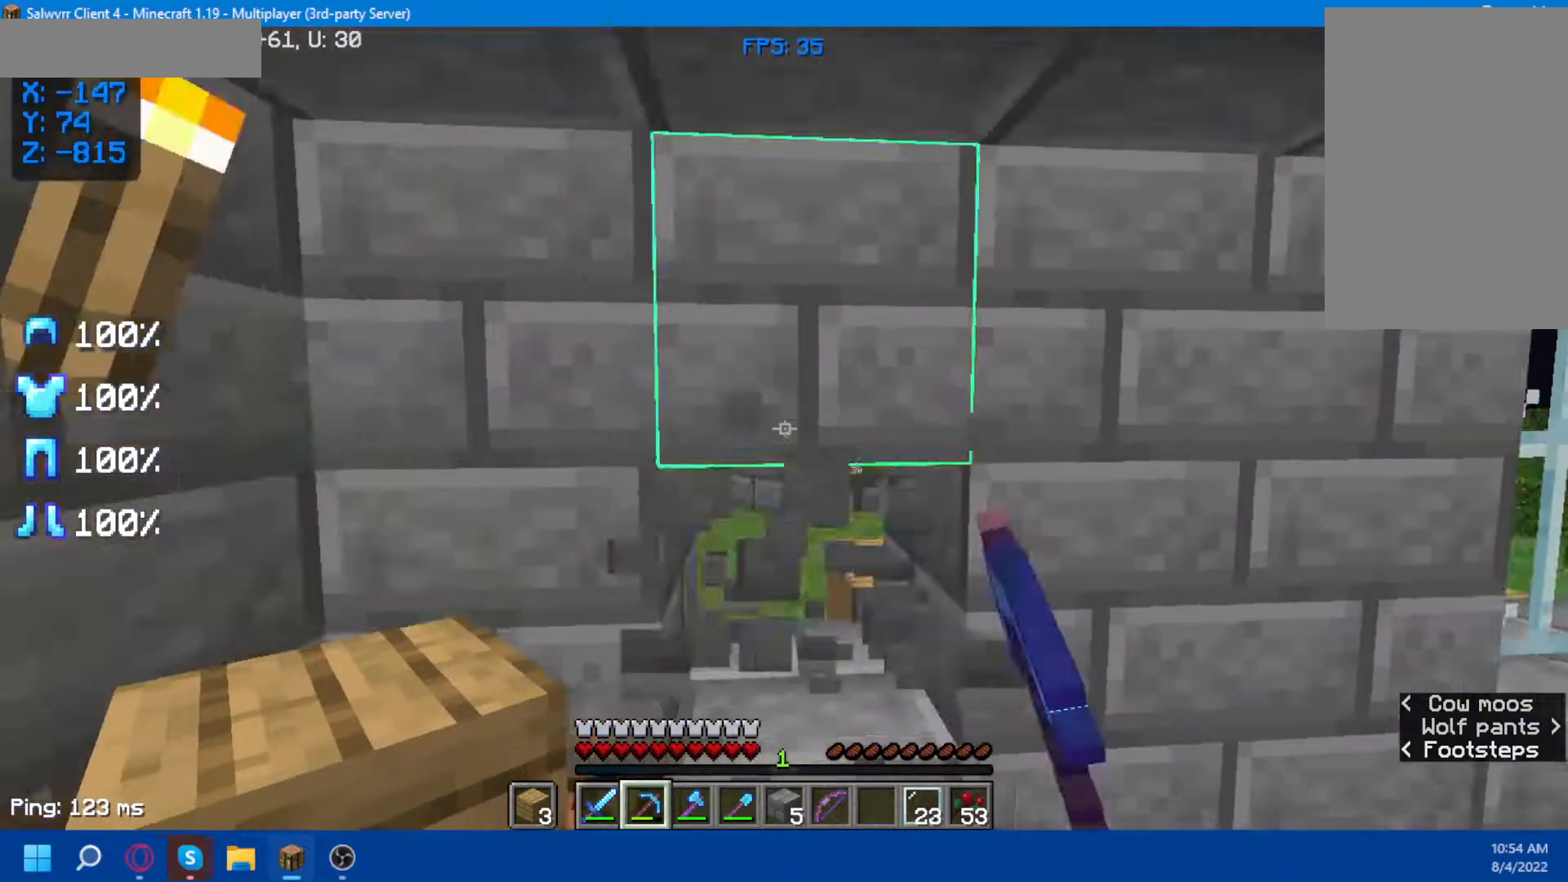
{"keys": [], "mouse": [], "events": [[167, "w", "up"]]}
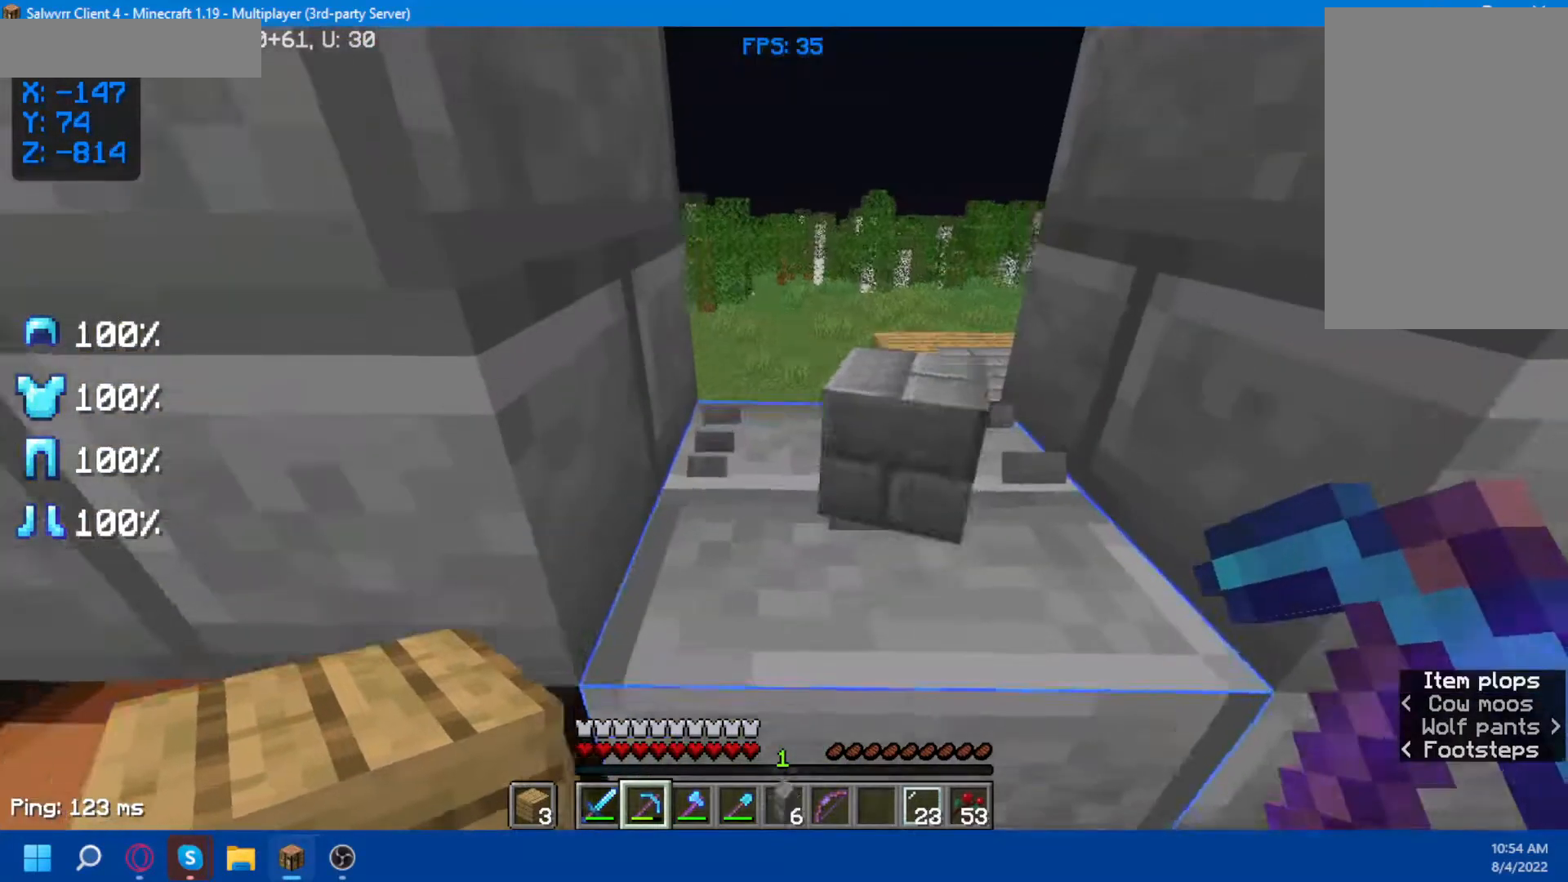
{"keys": [], "mouse": [], "events": []}
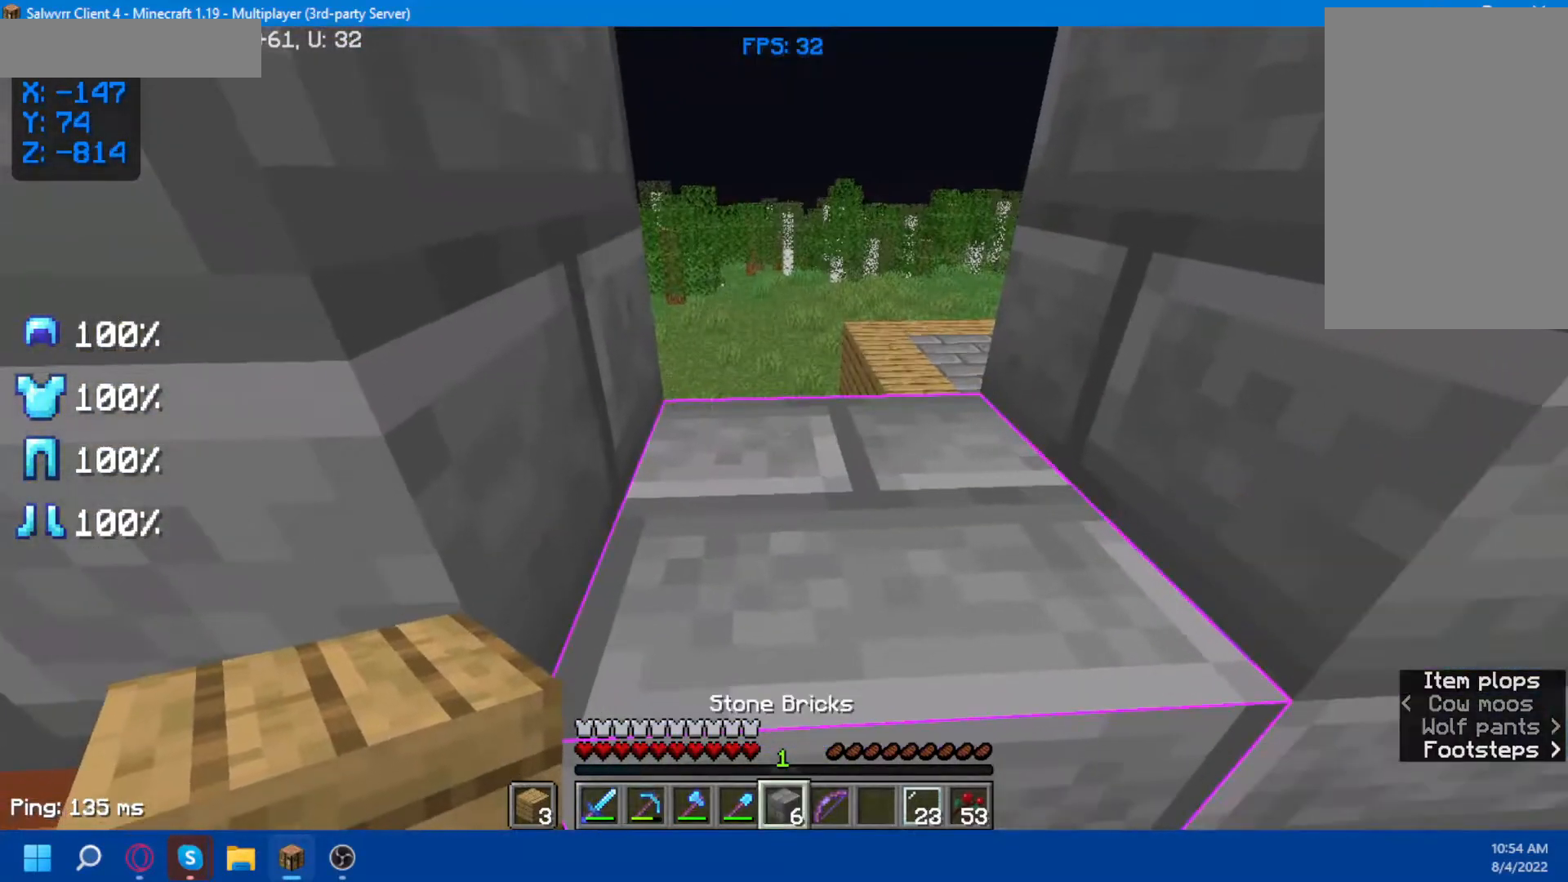
{"keys": [], "mouse": [], "events": []}
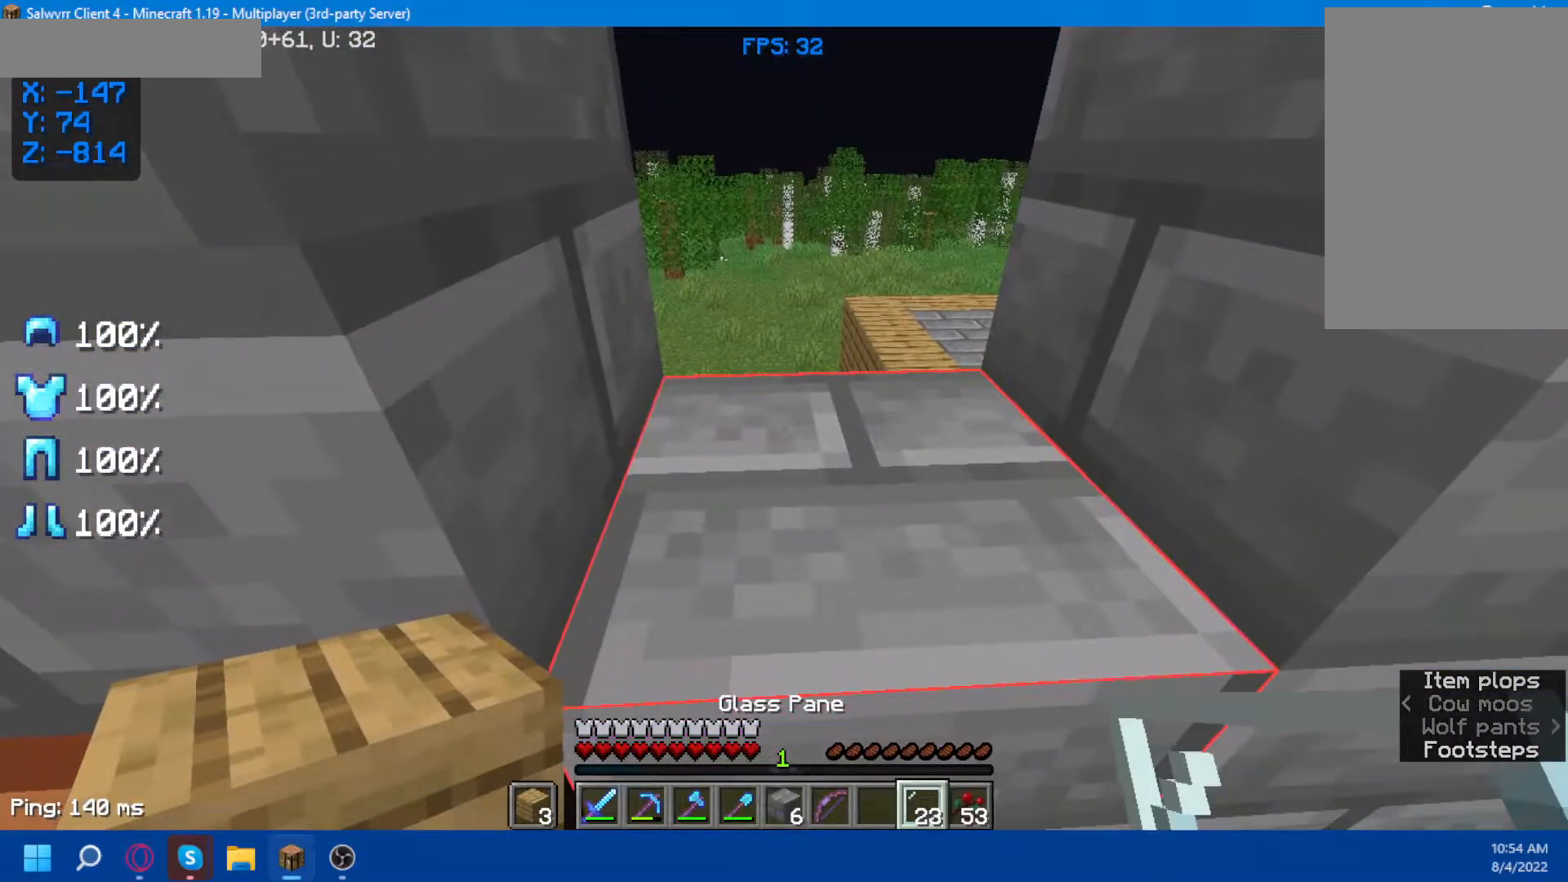
{"keys": ["s"], "mouse": [], "events": [[83, "mouse_right", "down"], [217, "mouse_right", "up"], [367, "s", "down"]]}
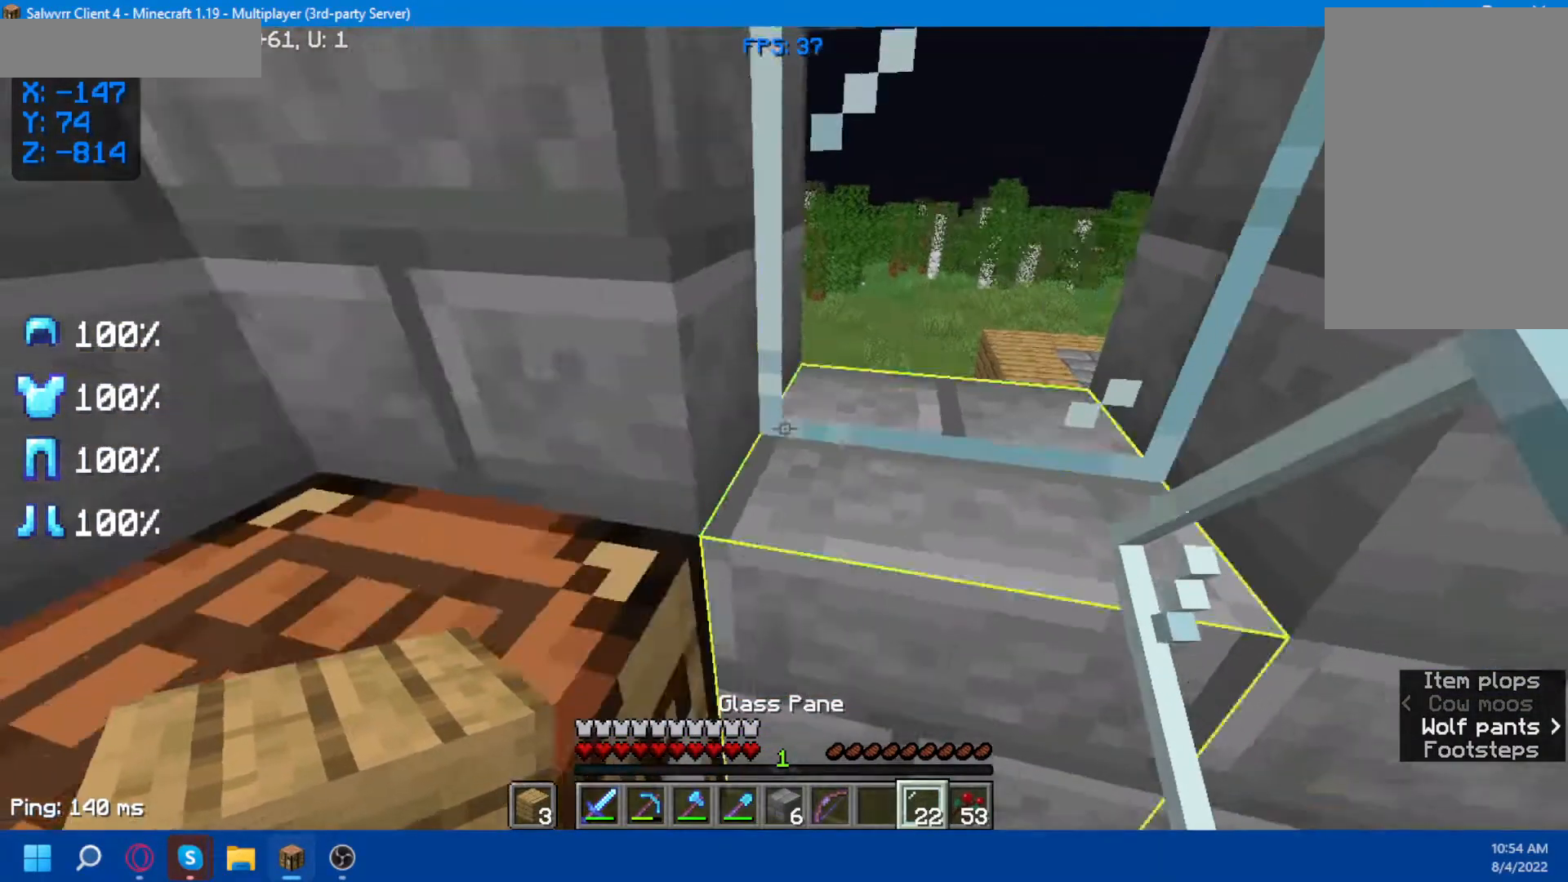
{"keys": ["a", "w"], "mouse": [], "events": [[350, "a", "down"], [350, "s", "up"], [417, "w", "down"]]}
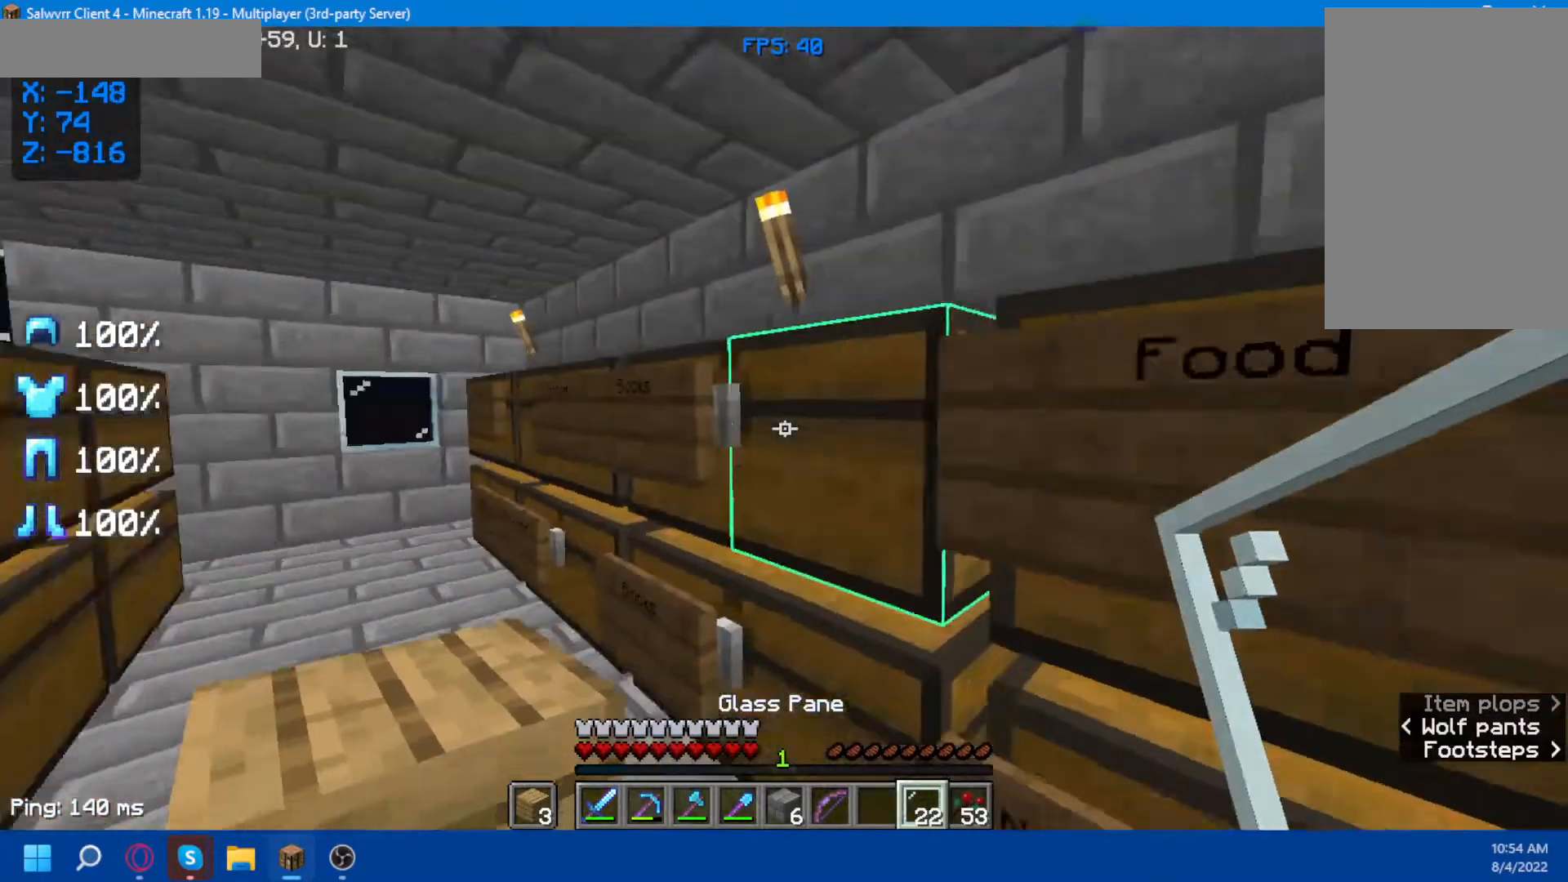
{"keys": ["w"], "mouse": [], "events": [[267, "a", "up"]]}
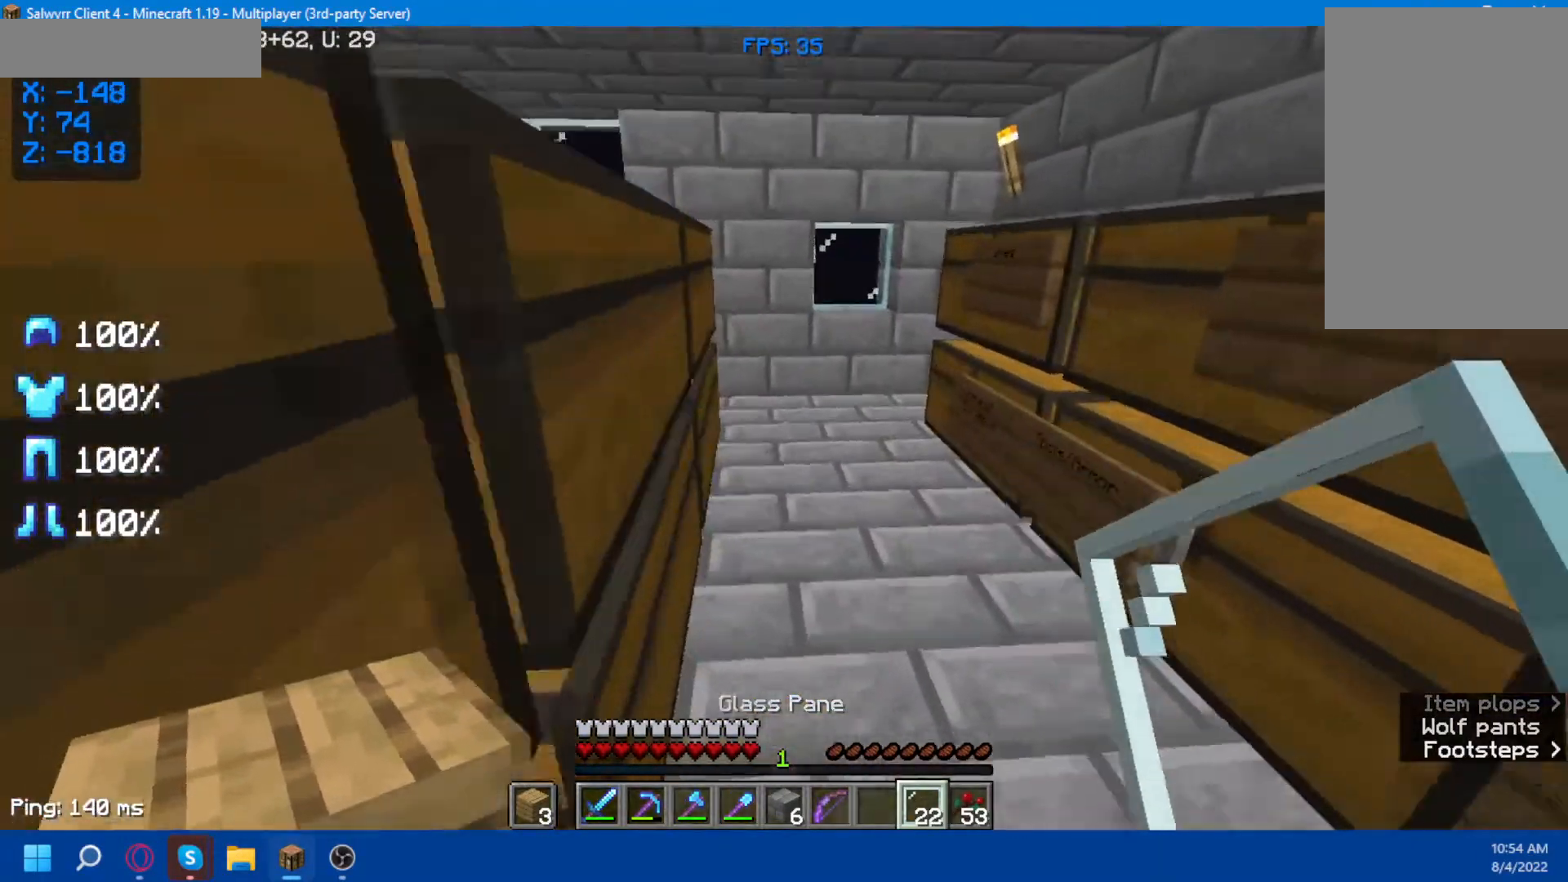
{"keys": ["space", "w"], "mouse": [], "events": [[433, "space", "down"]]}
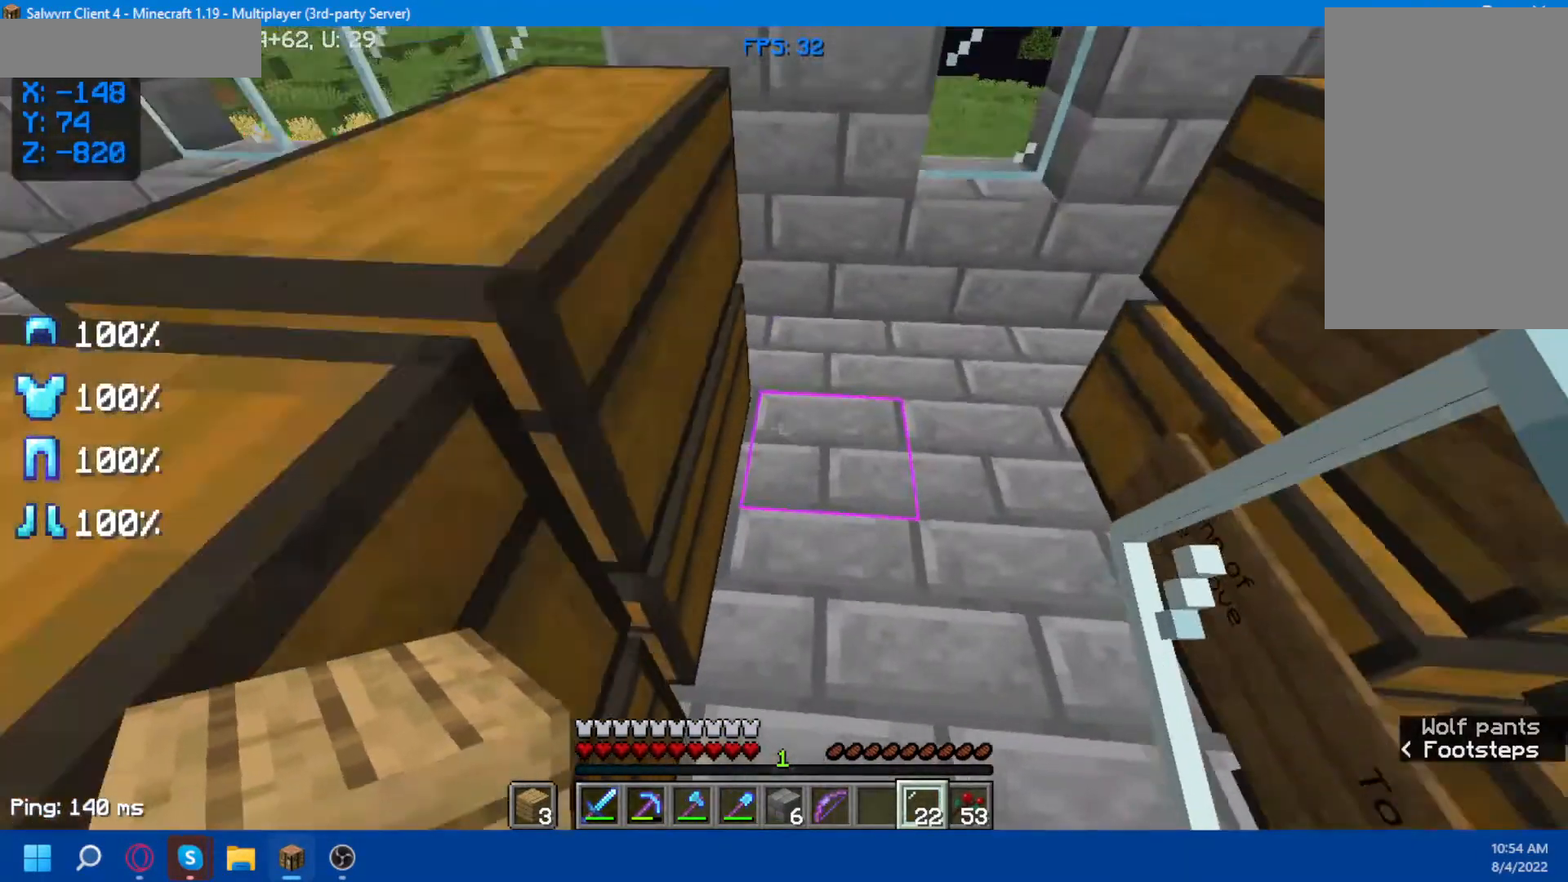
{"keys": ["d", "w"], "mouse": [], "events": [[133, "space", "up"], [200, "d", "down"]]}
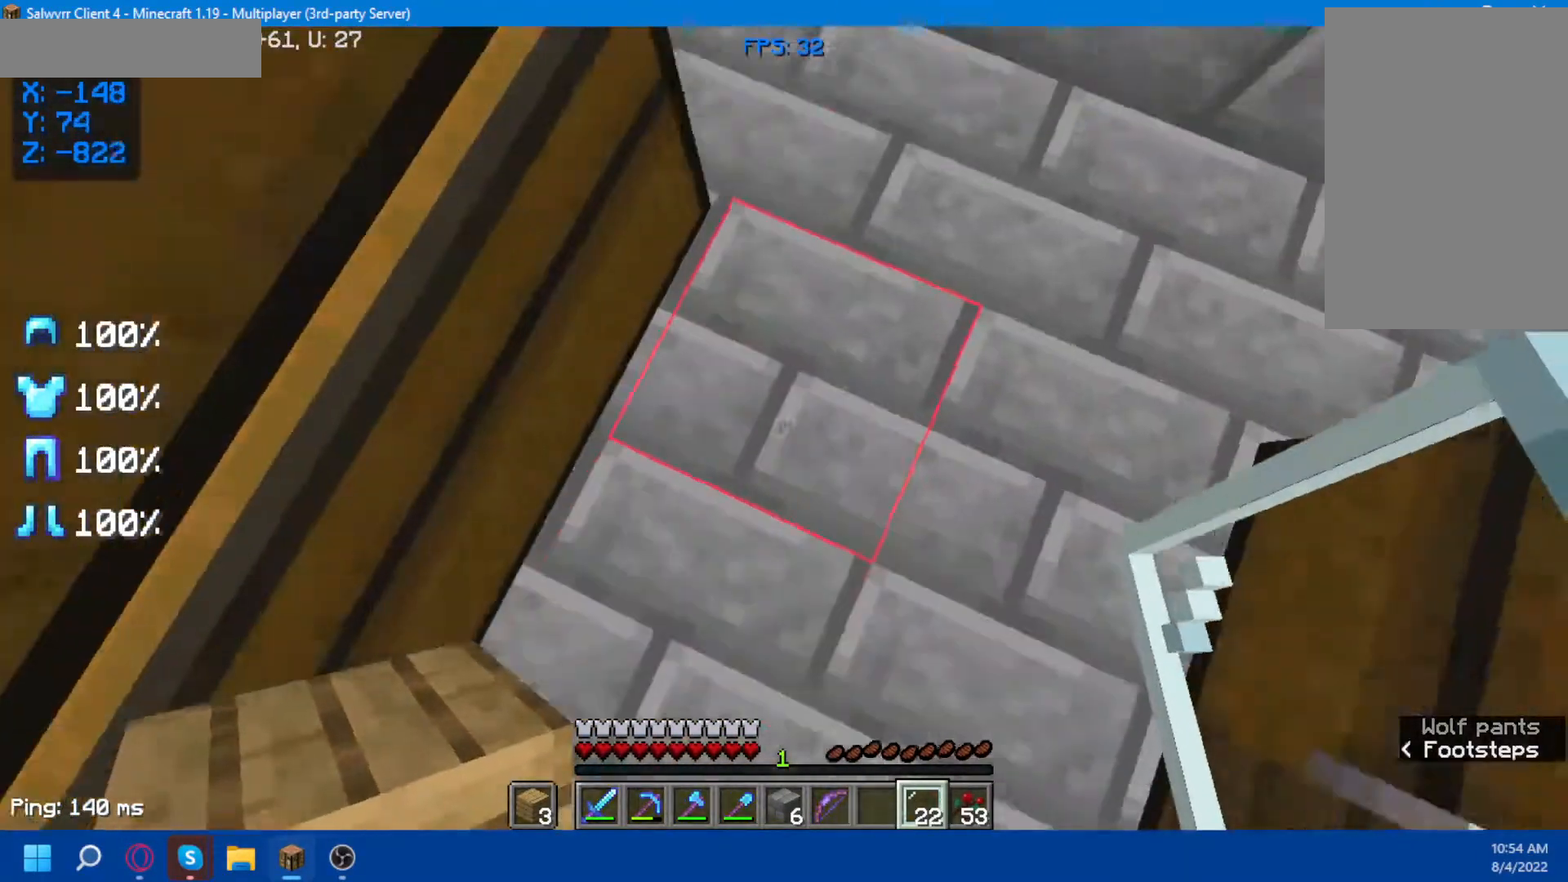
{"keys": ["a"], "mouse": [], "events": [[117, "d", "up"], [300, "w", "up"], [483, "a", "down"]]}
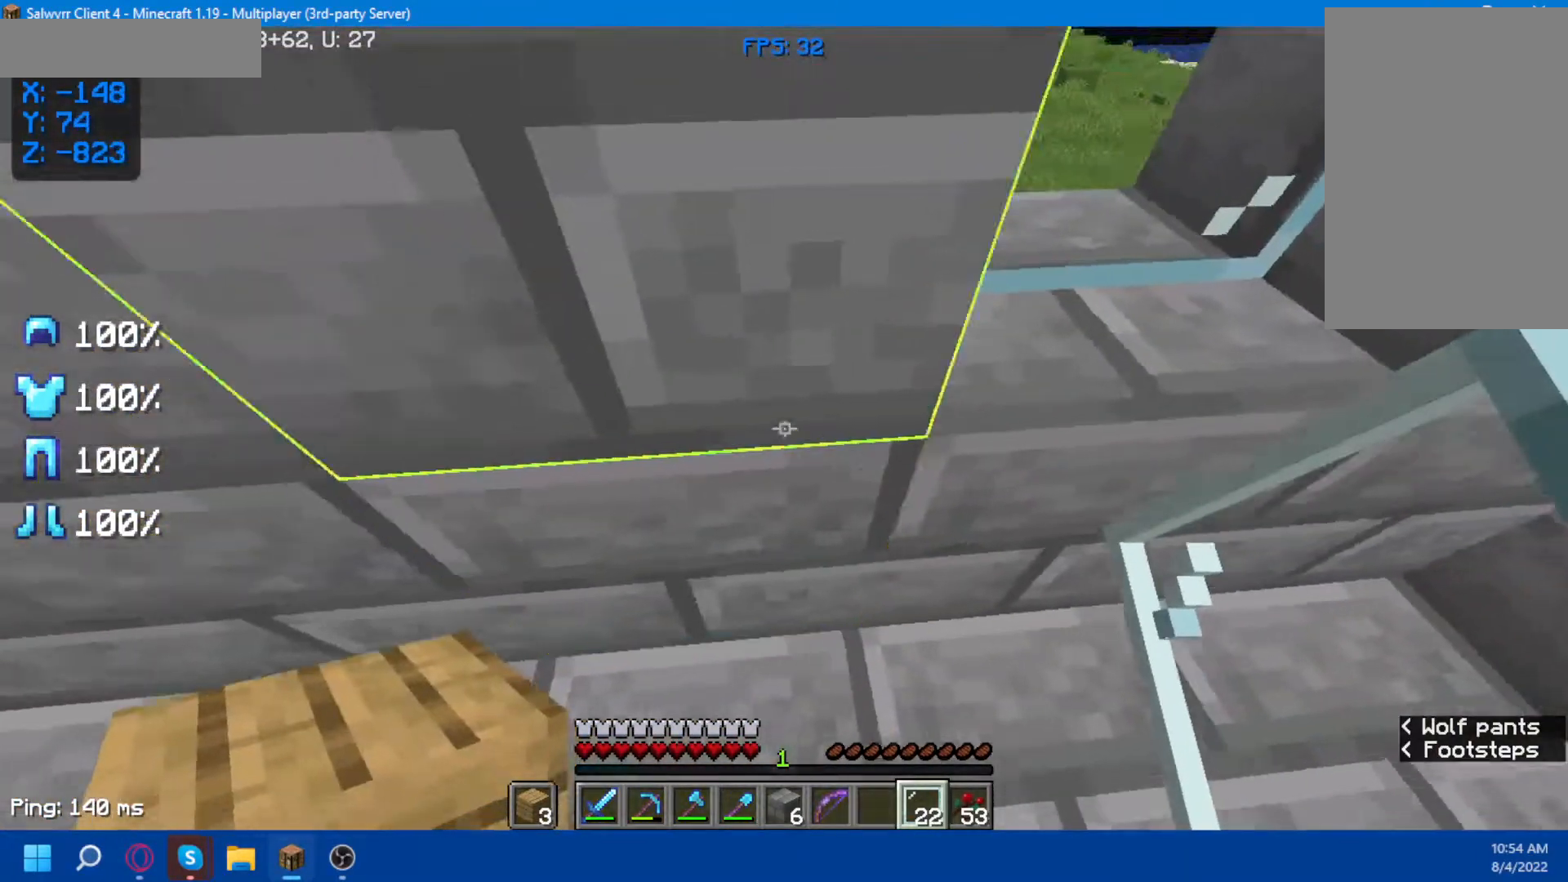
{"keys": ["s"], "mouse": [], "events": [[300, "s", "down"], [333, "a", "up"]]}
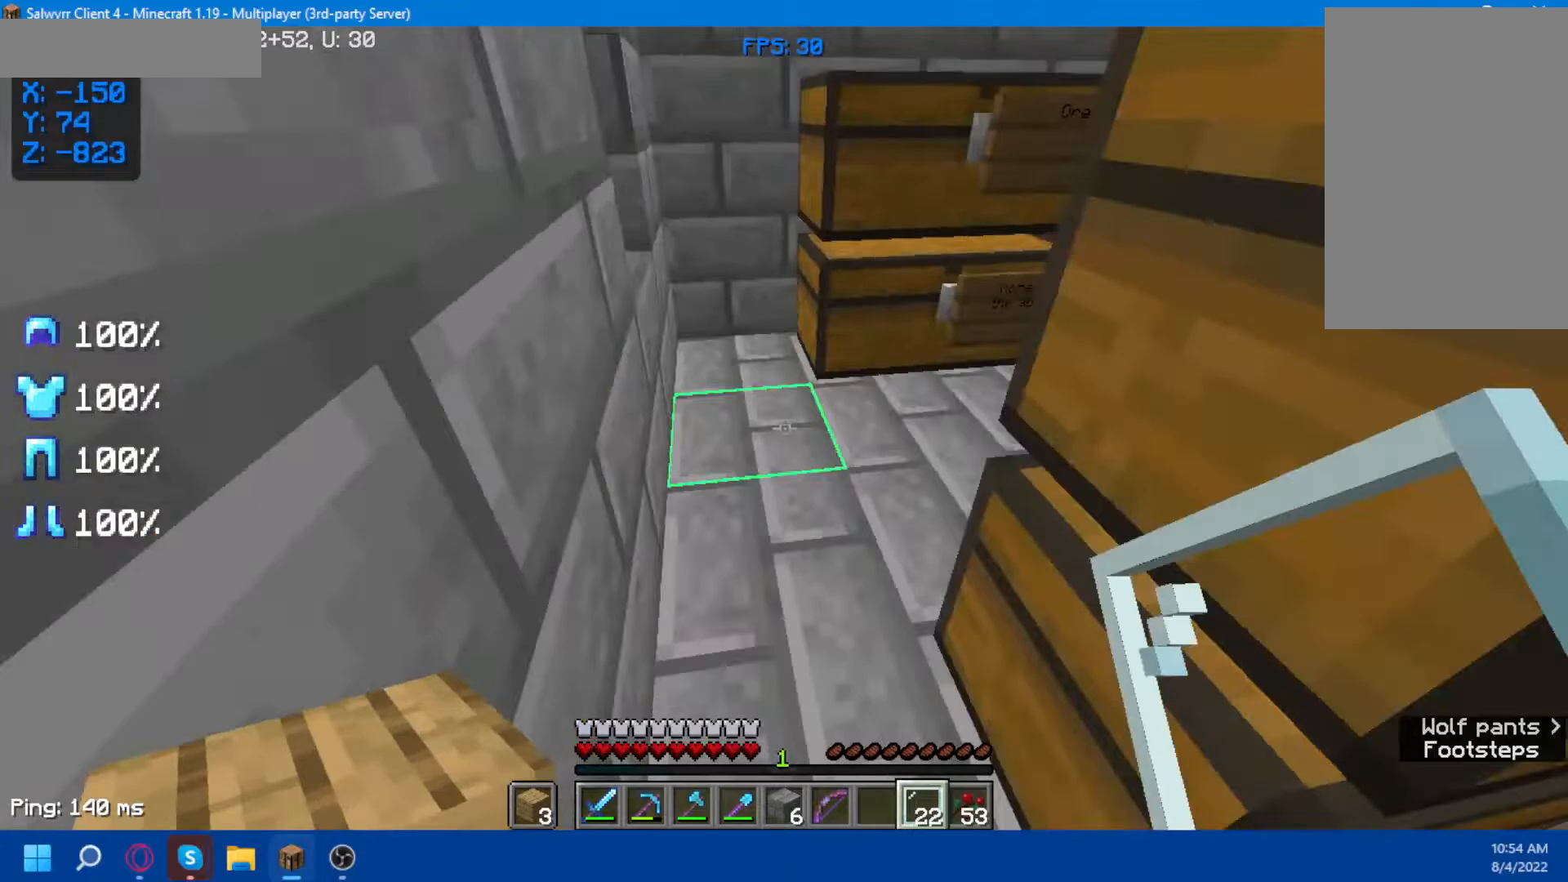
{"keys": ["d"], "mouse": []}
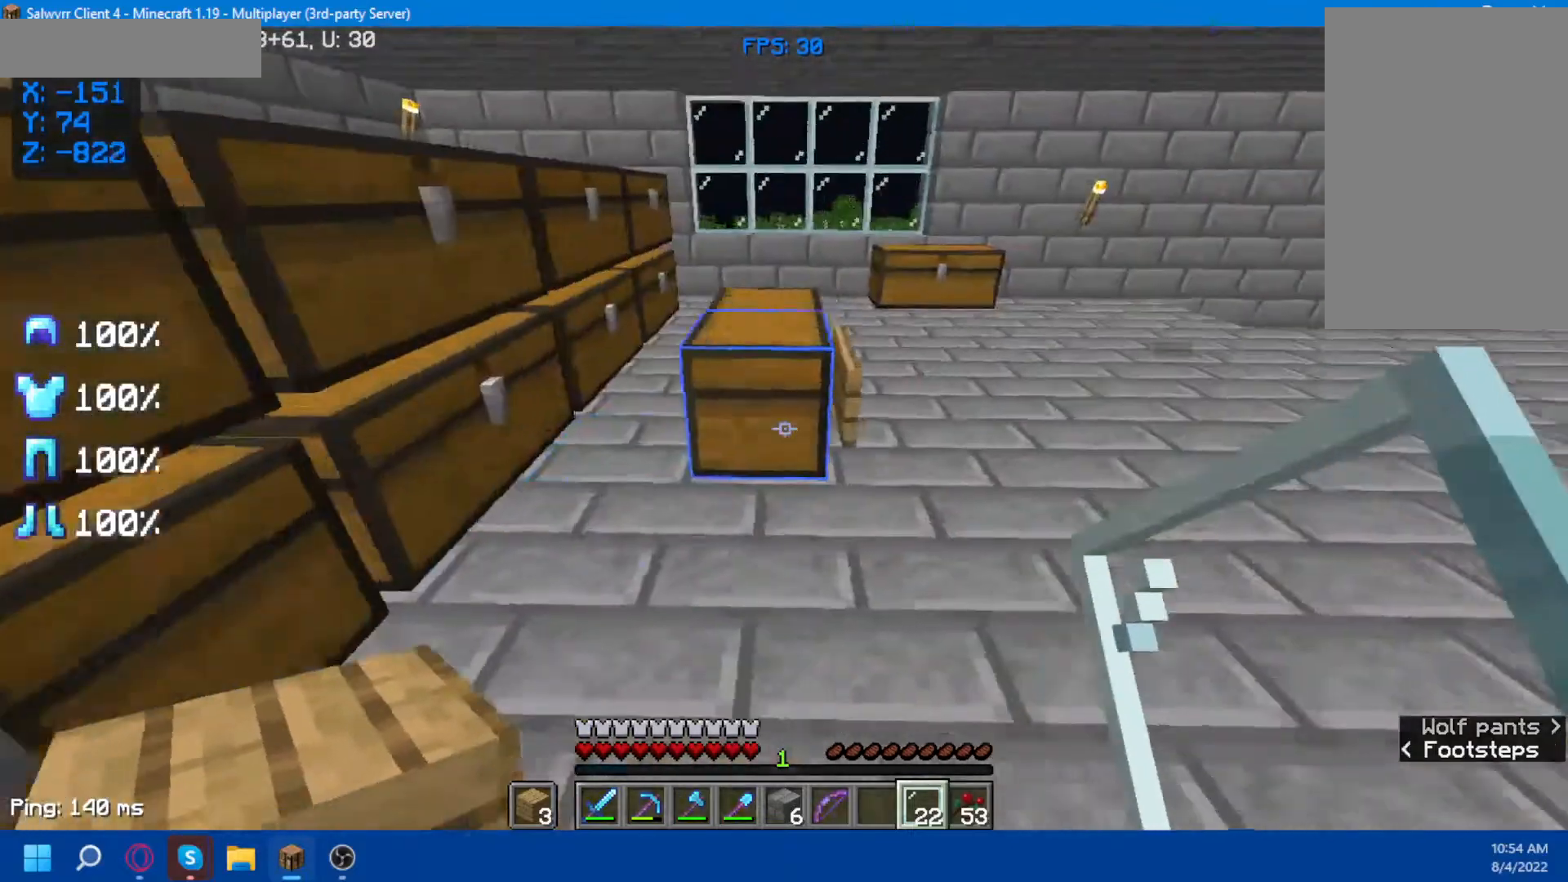
{"keys": ["w"], "mouse": [], "events": [[183, "d", "up"], [183, "w", "down"]]}
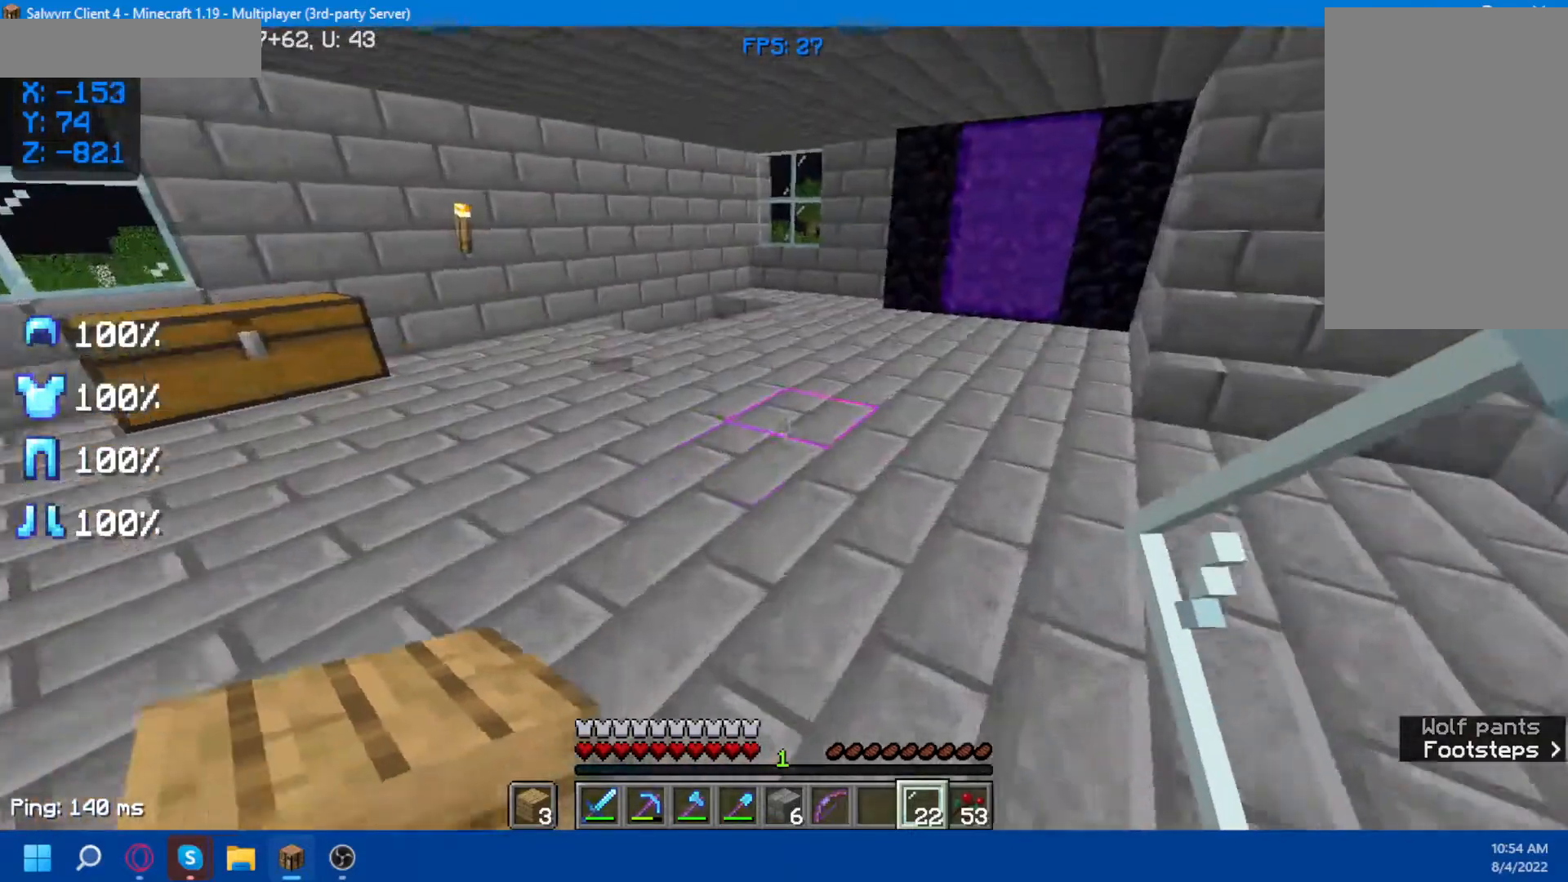
{"keys": ["w"], "mouse": [], "events": []}
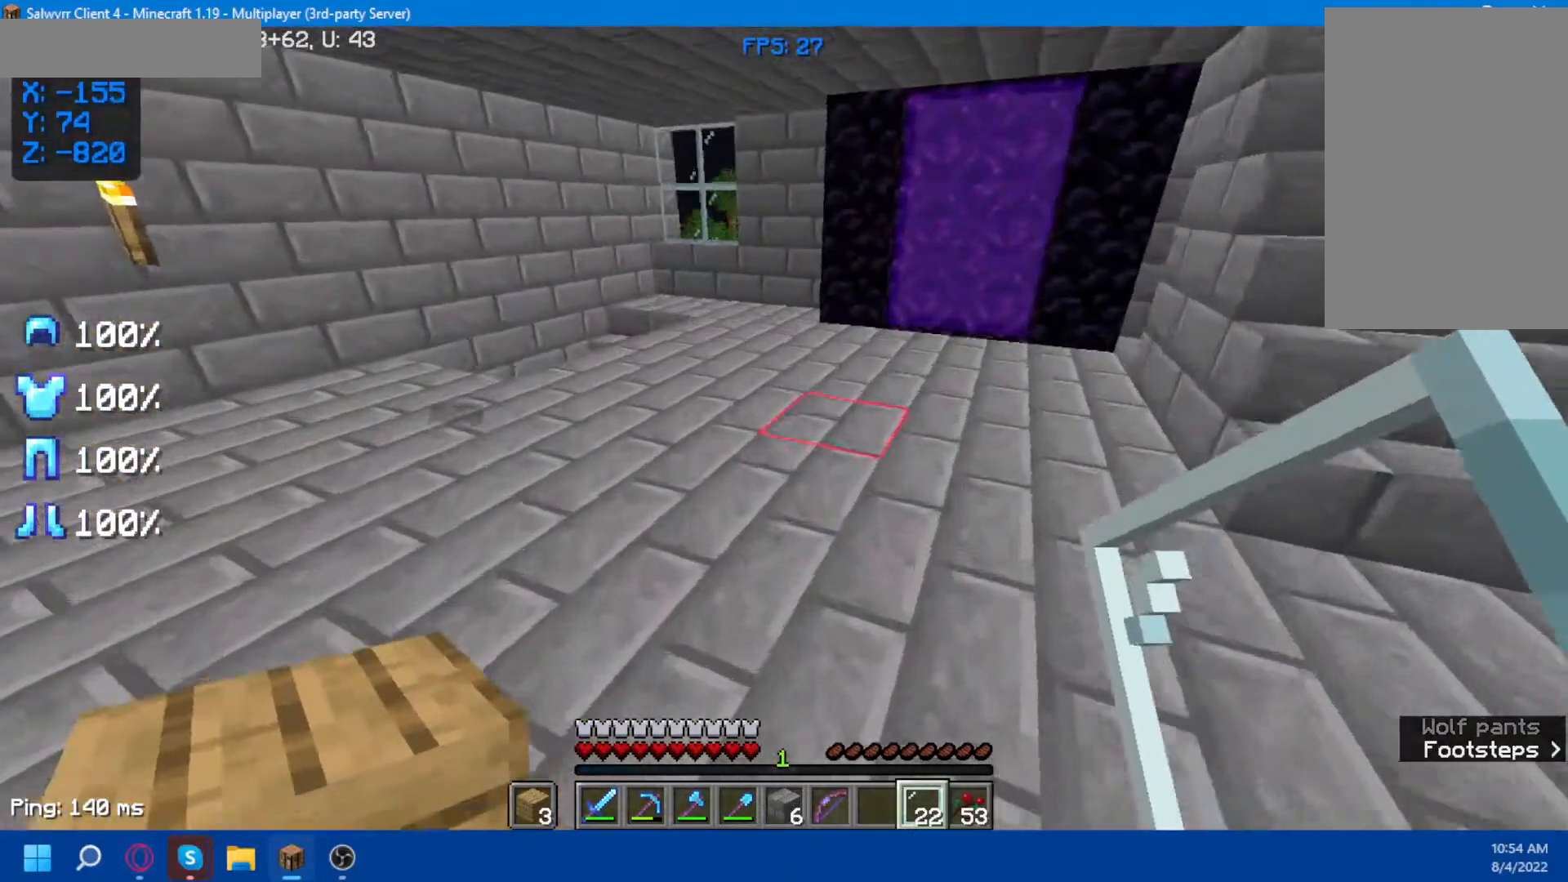
{"keys": ["a", "w"], "mouse": [], "events": [[17, "a", "down"], [333, "a", "up"], [500, "a", "down"]]}
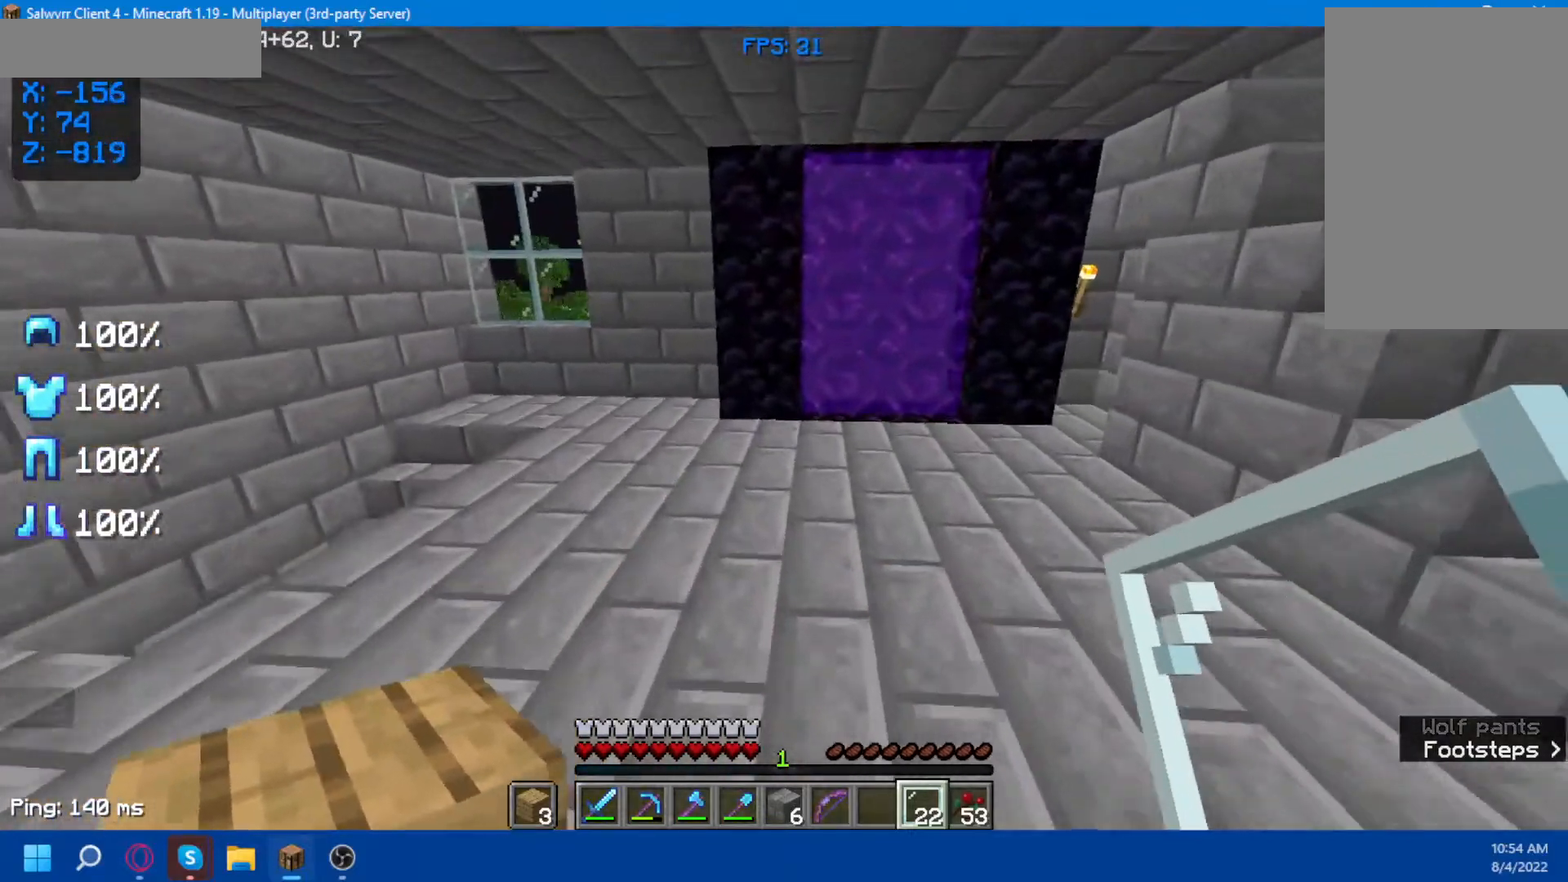
{"keys": ["a"], "mouse": [], "events": [[100, "w", "up"]]}